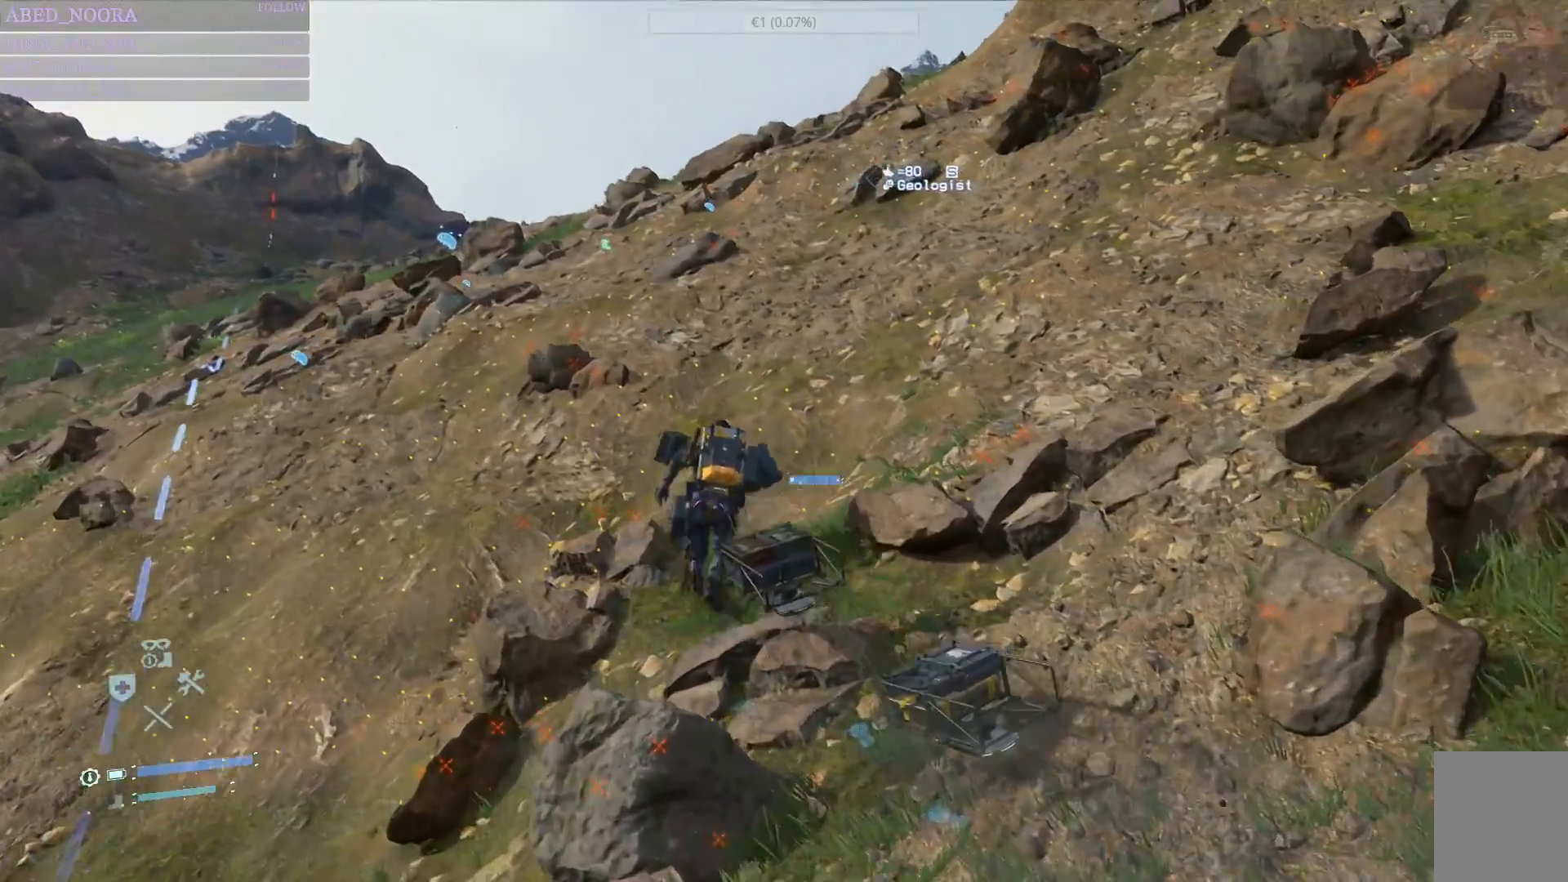
Gameplay with a controller (PlayStation layout); each line is a JSON object with the inputs held at the frame after it. "events" lists button and stick changes between this image and that frame as [ms after this image, input, new state], when the widget could be followed in between. Not read: TOUCHPAD.
{"buttons": [], "left_stick": "up", "right_stick": "center", "events": [[200, "right_stick", "right"], [450, "right_stick", "center"]]}
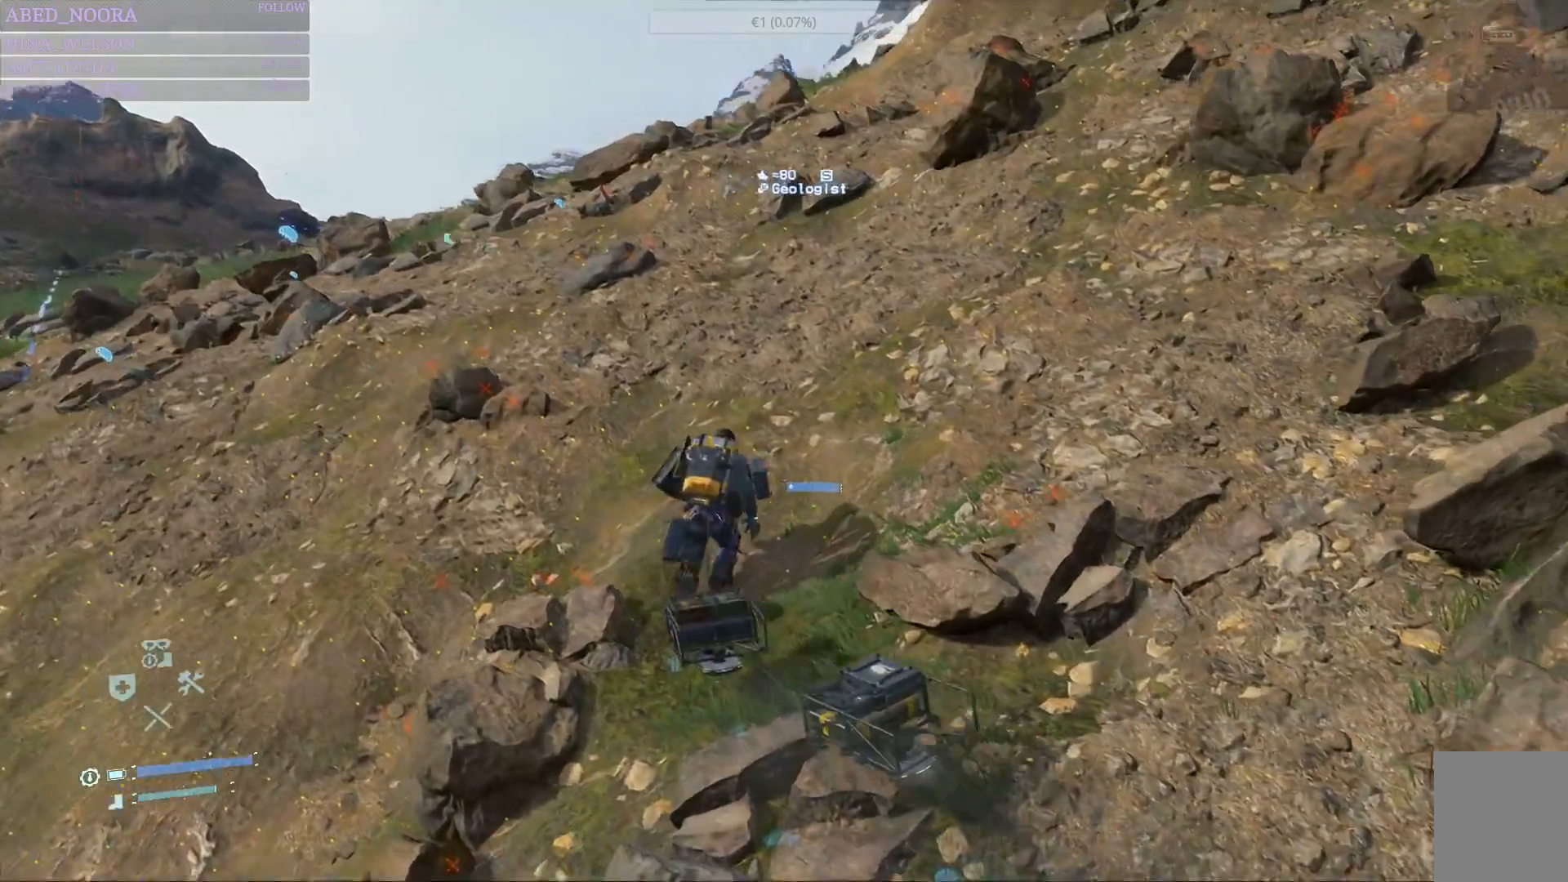
{"buttons": ["R1"], "left_stick": "up", "right_stick": "center", "events": [[483, "R1", "down"]]}
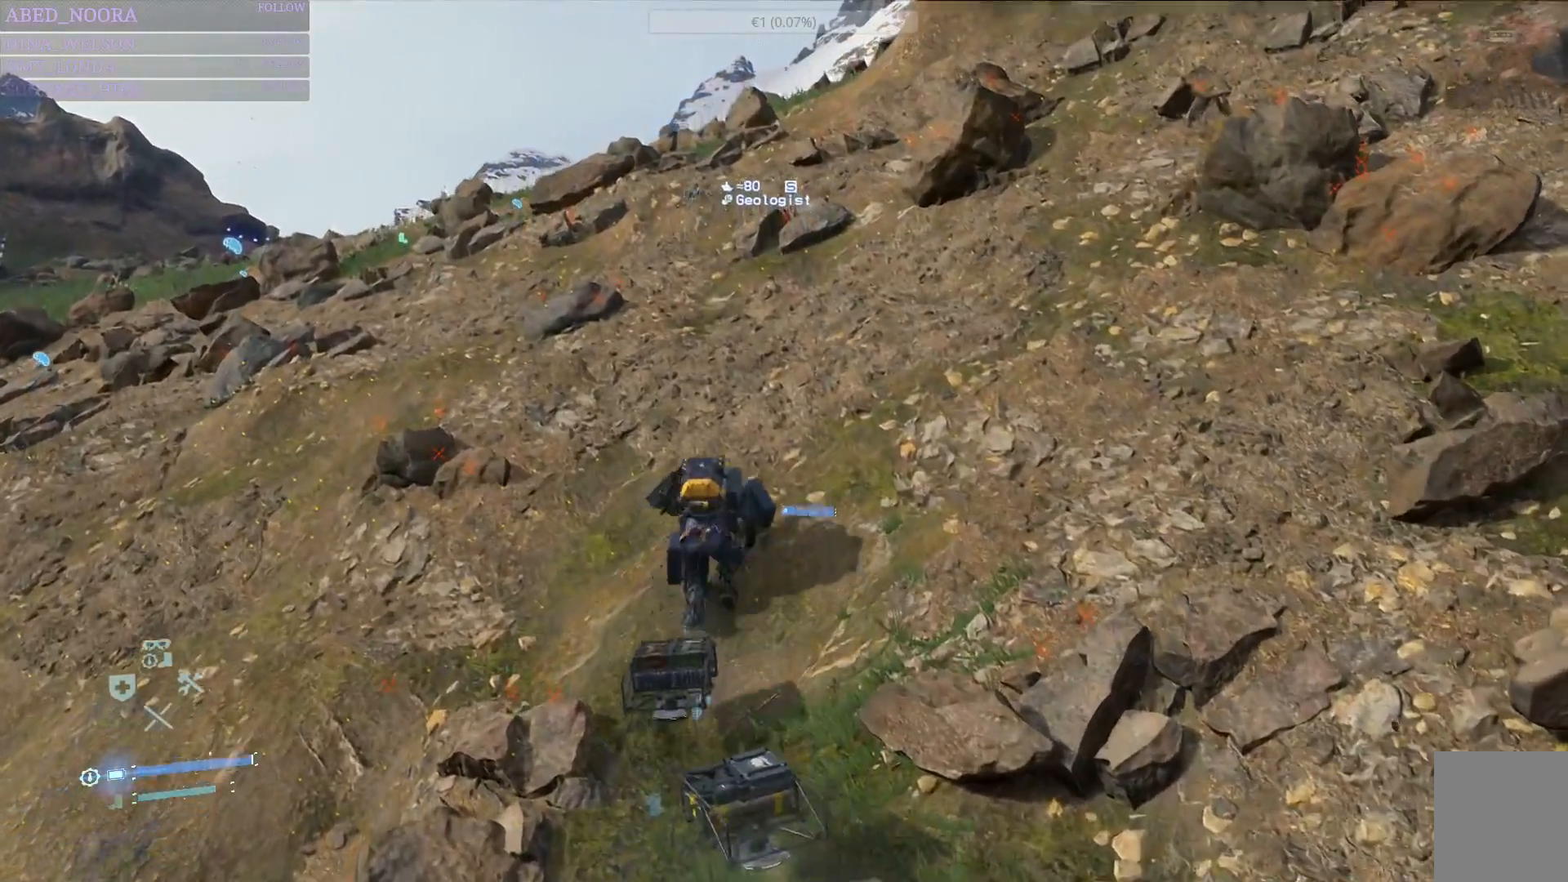
{"buttons": [], "left_stick": "up", "right_stick": "center", "events": [[117, "R1", "up"]]}
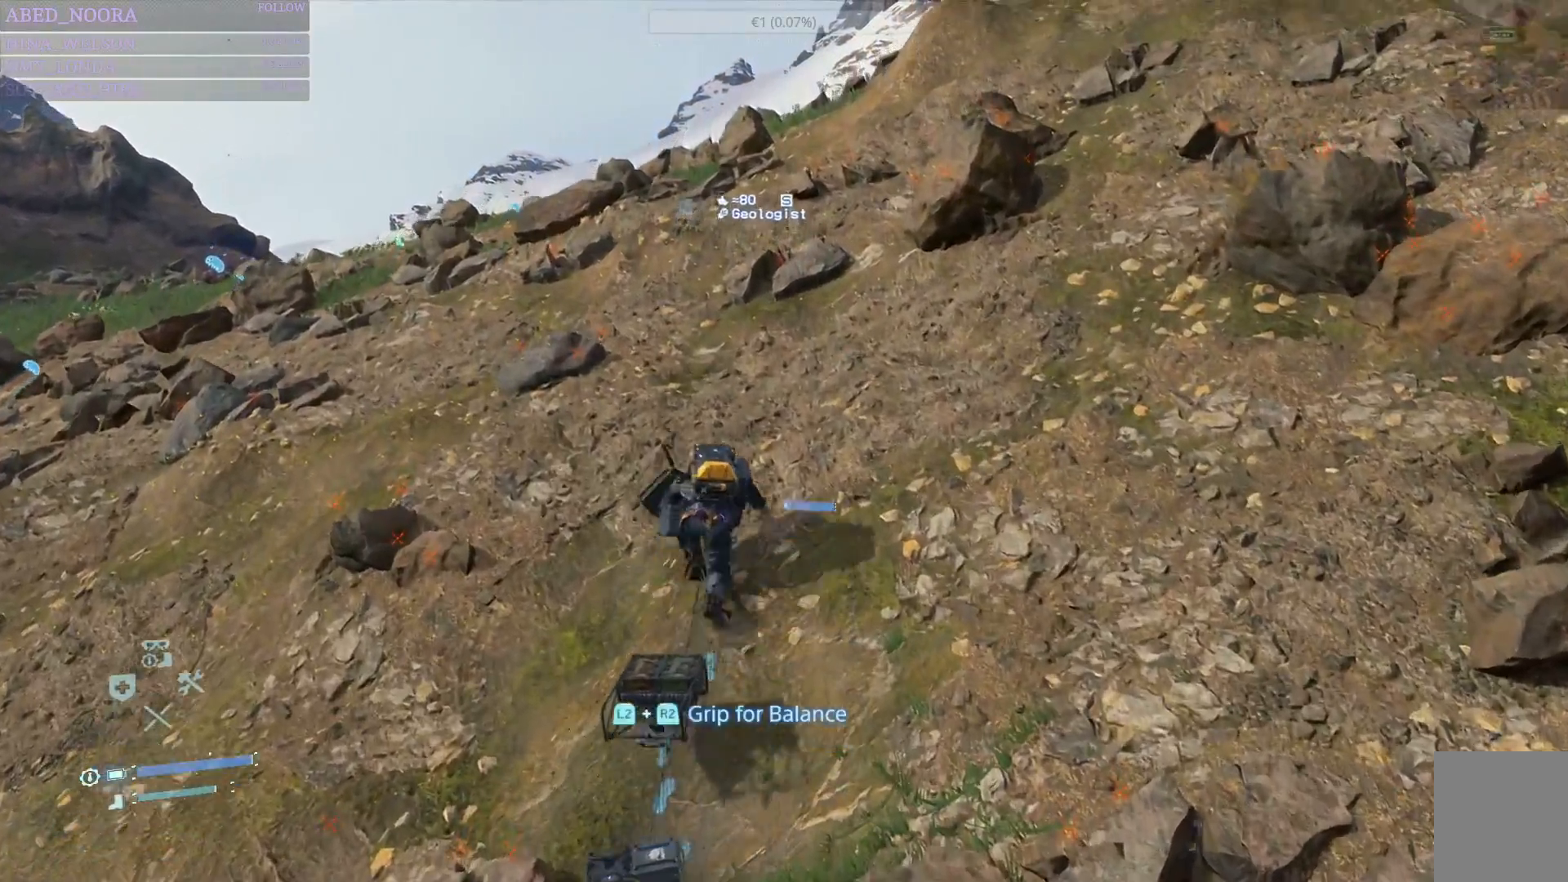
{"buttons": ["L2", "R2"], "left_stick": "up", "right_stick": "center", "events": [[483, "L2", "down"], [500, "R2", "down"]]}
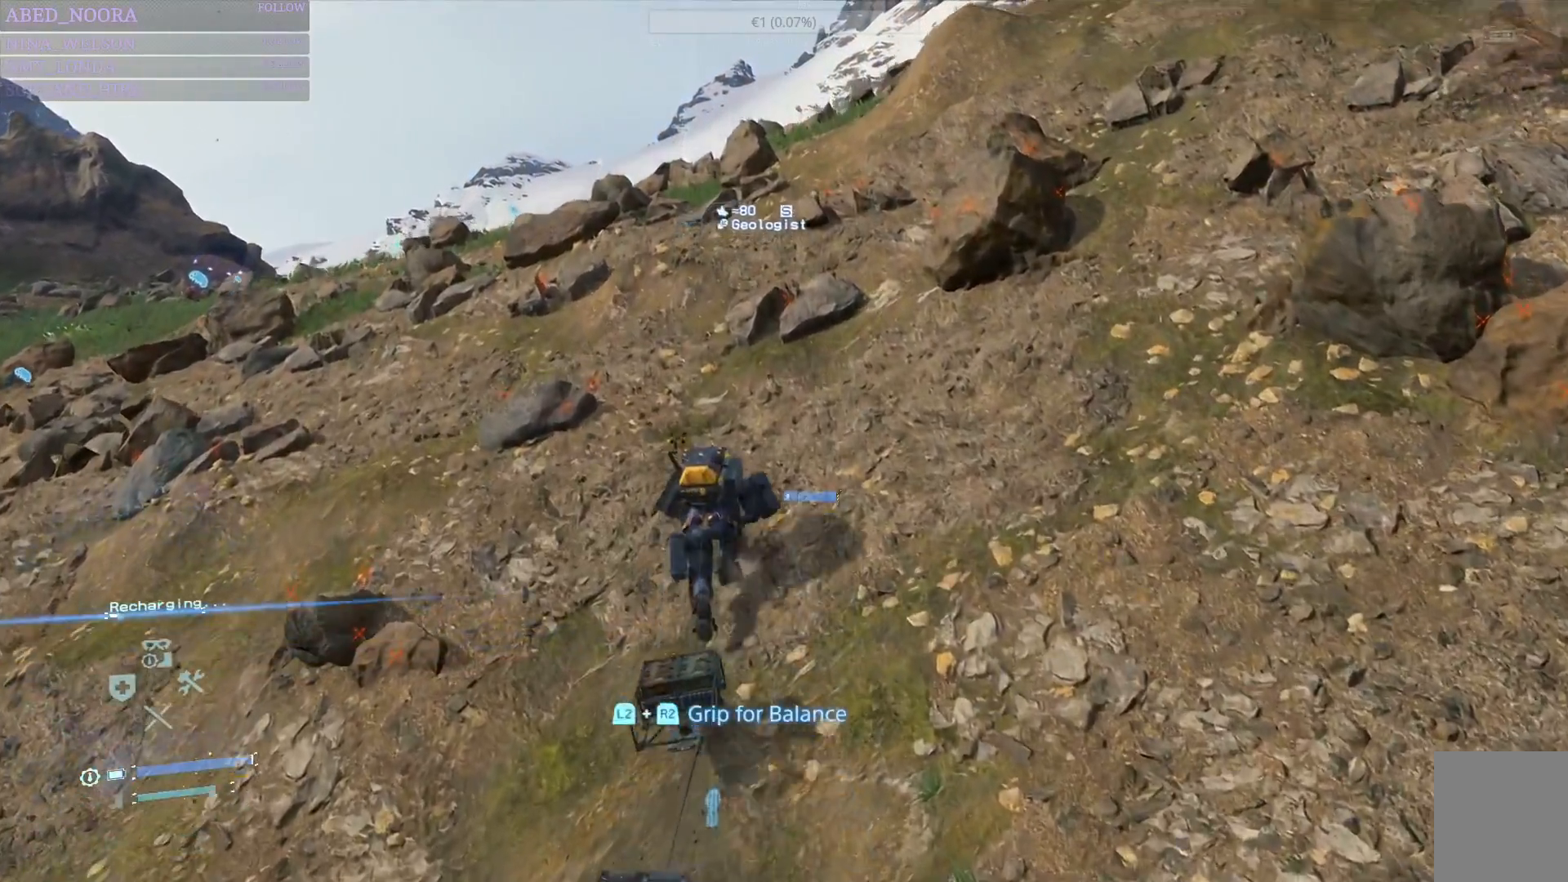
{"buttons": ["L2", "R2"], "left_stick": "up", "right_stick": "center", "events": []}
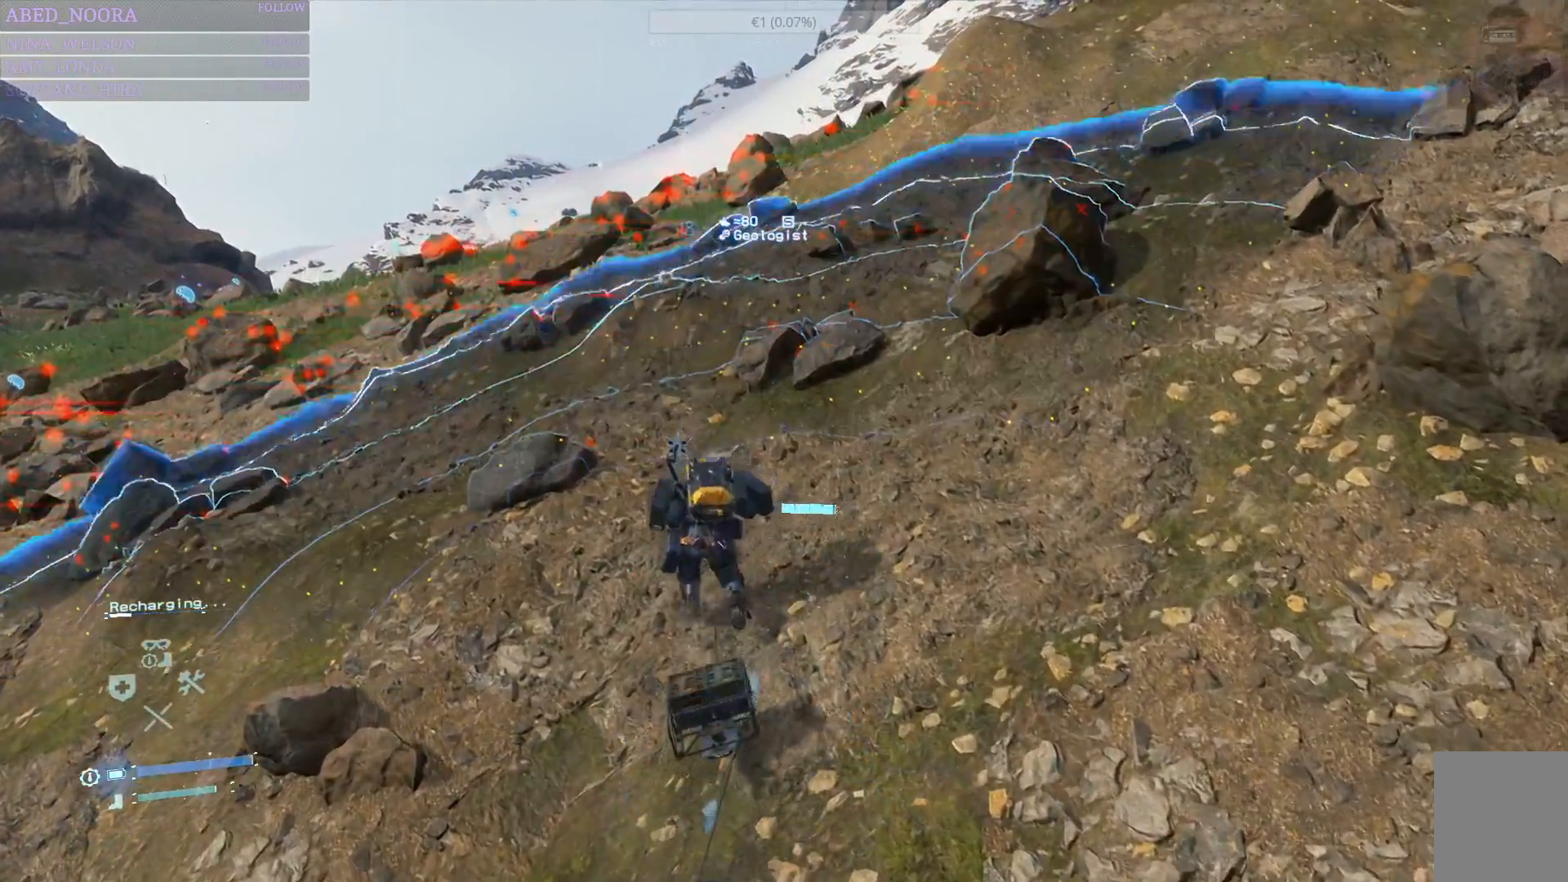
{"buttons": ["L2", "R2"], "left_stick": "up", "right_stick": "center", "events": []}
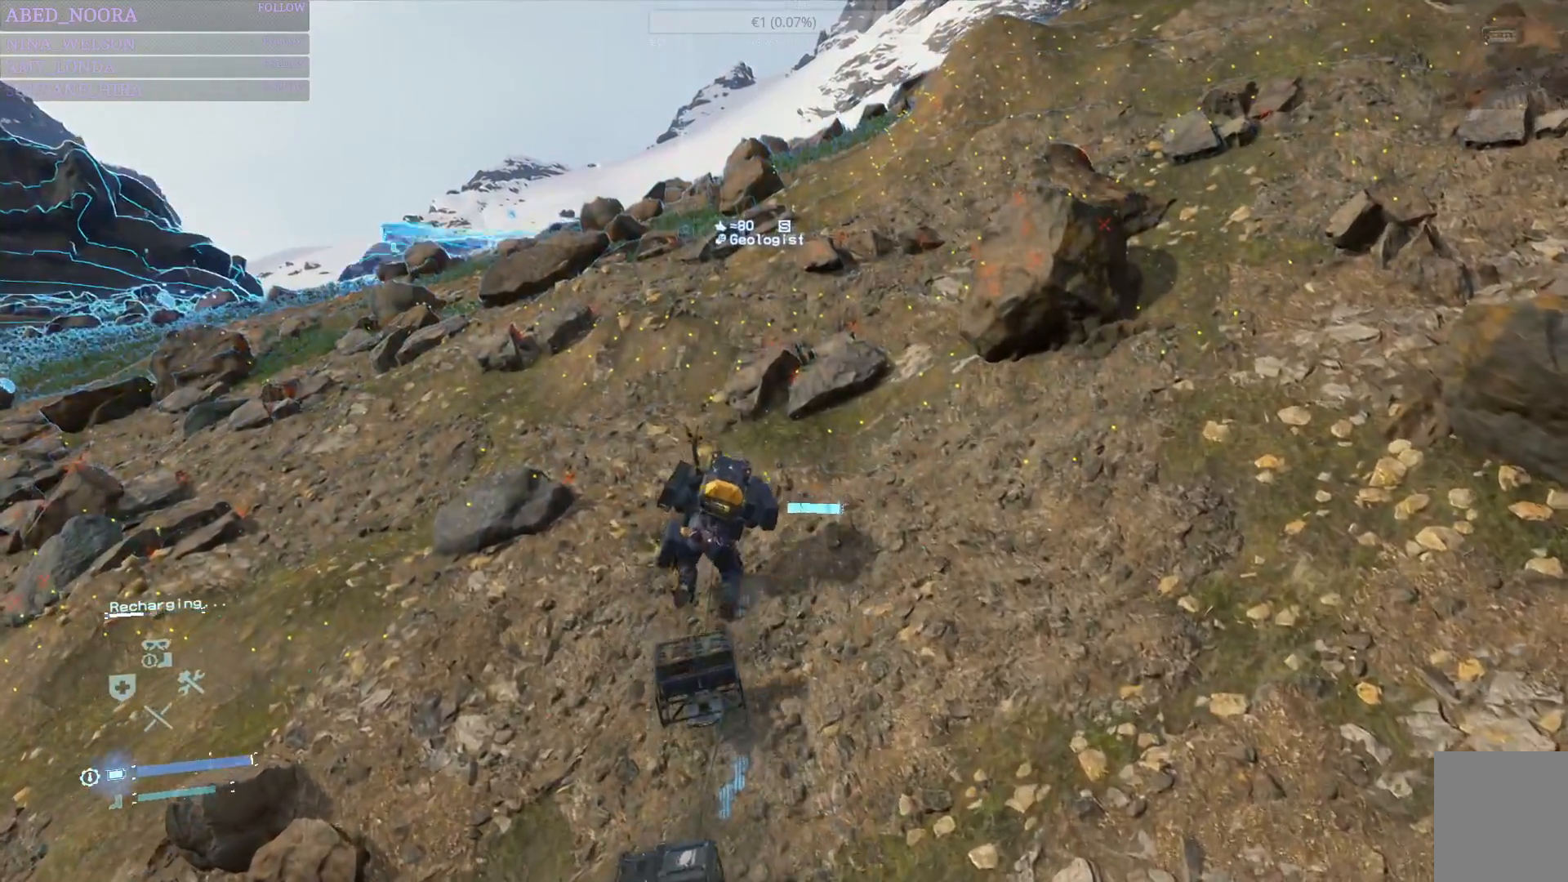
{"buttons": ["L2", "R2"], "left_stick": "up-left", "right_stick": "center", "events": [[117, "left_stick", "up-left"]]}
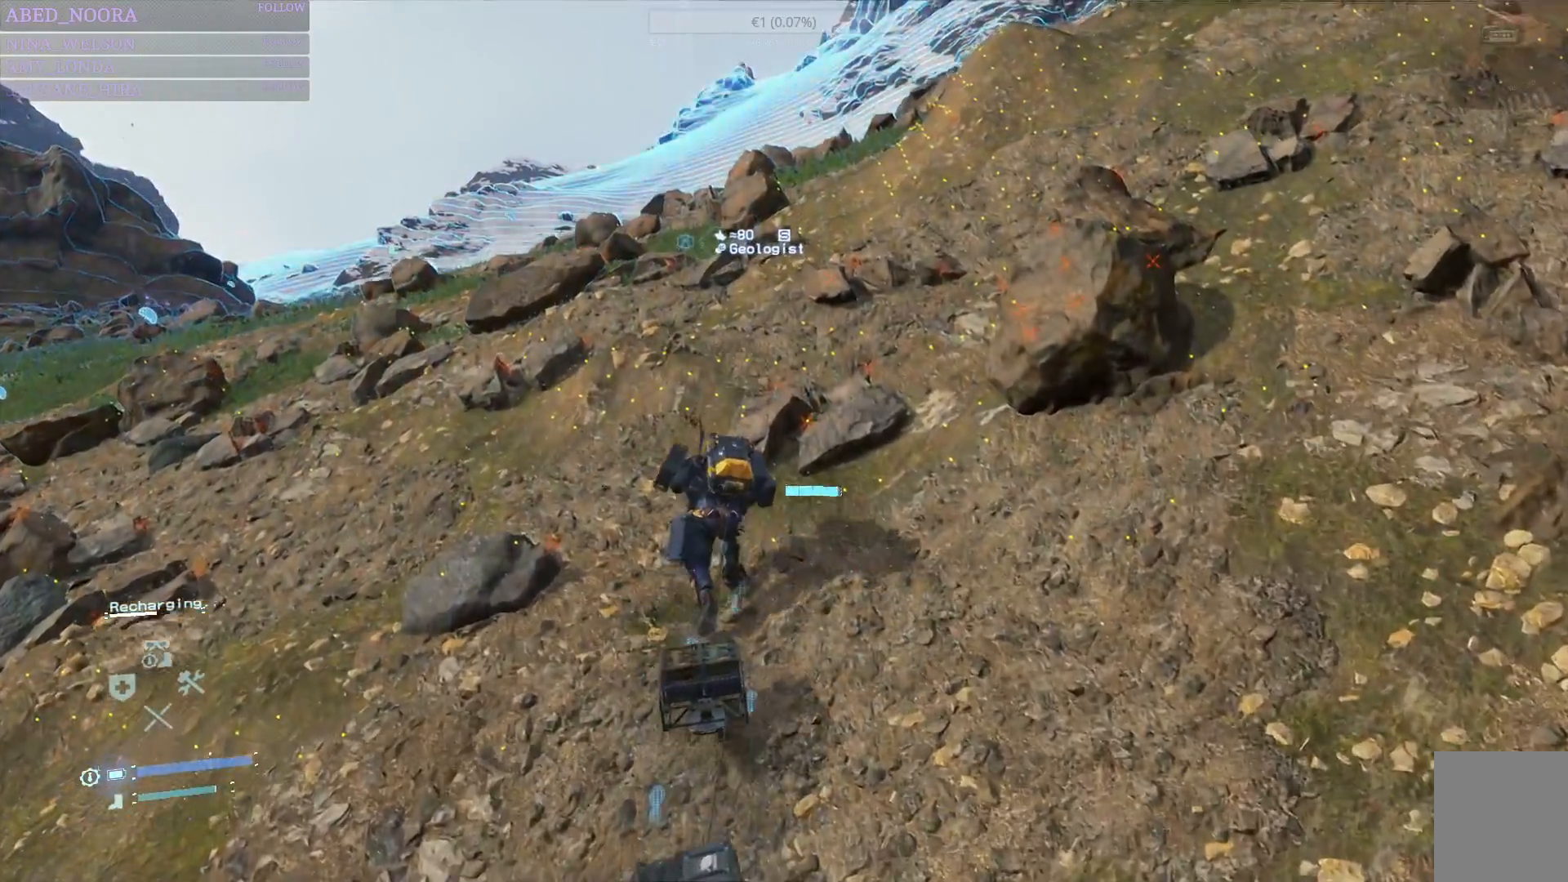
{"buttons": ["L2", "R2"], "left_stick": "up", "right_stick": "center", "events": [[17, "right_stick", "down-left"], [183, "right_stick", "center"], [500, "left_stick", "up"]]}
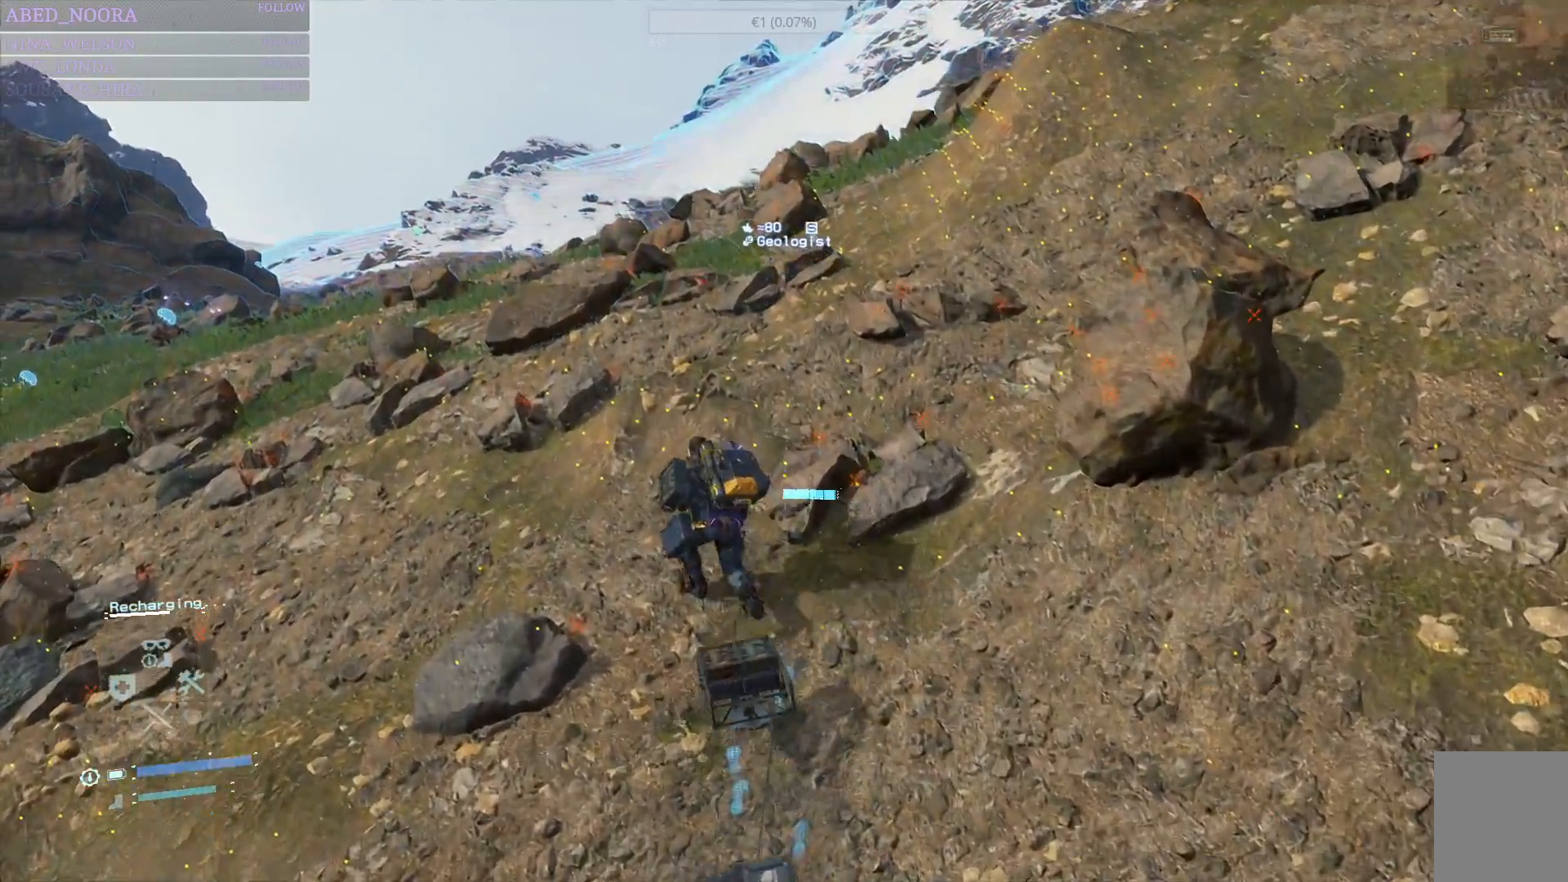
{"buttons": ["L2", "R2"], "left_stick": "up", "right_stick": "center", "events": []}
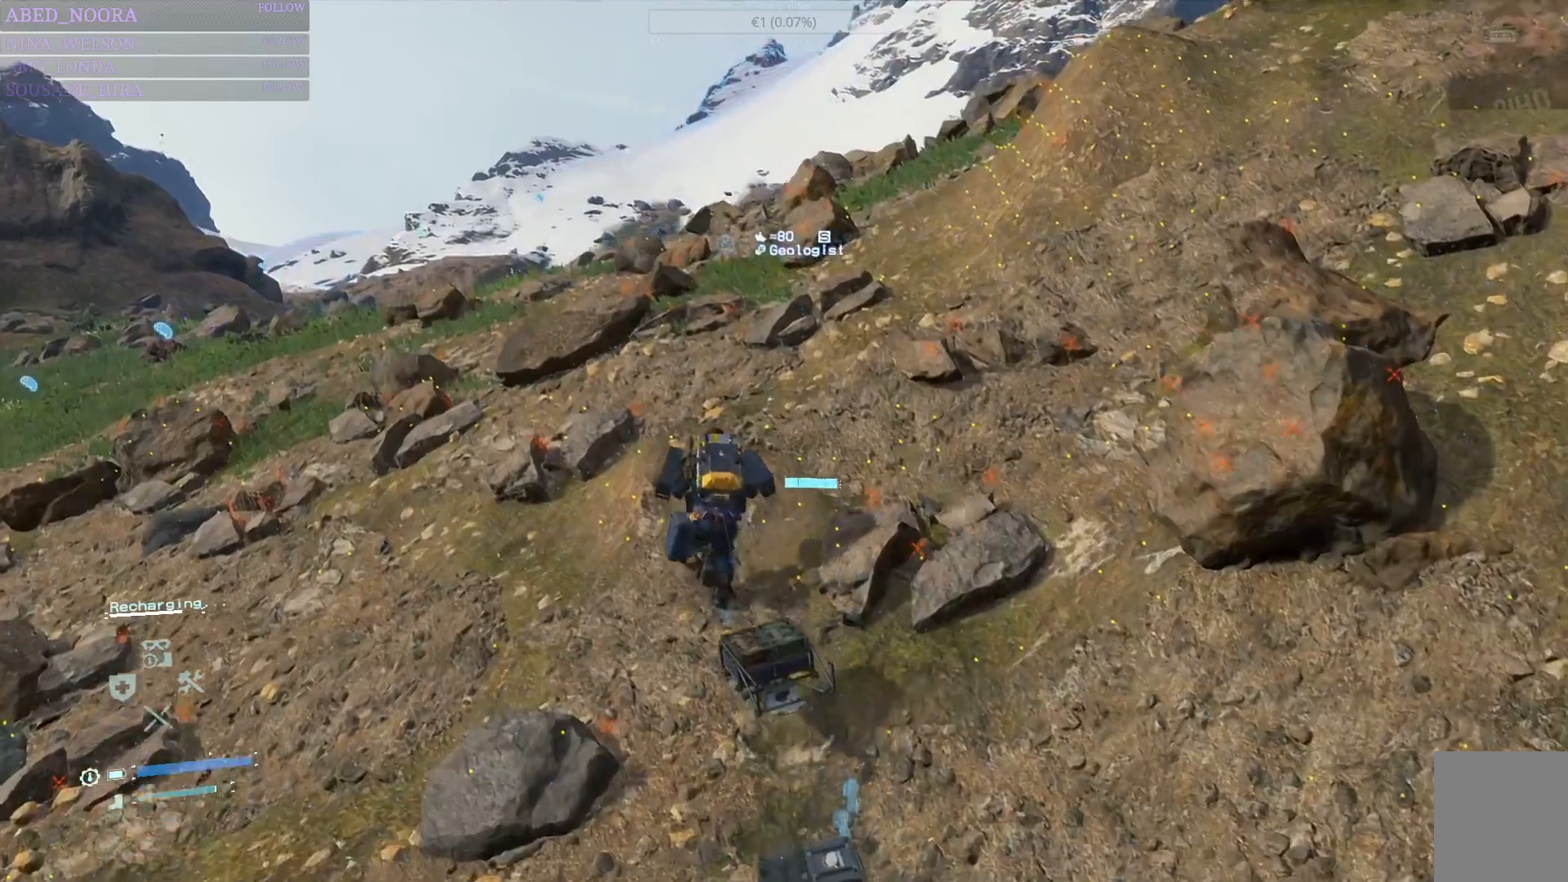
{"buttons": ["L2", "R2"], "left_stick": "up", "right_stick": "center", "events": []}
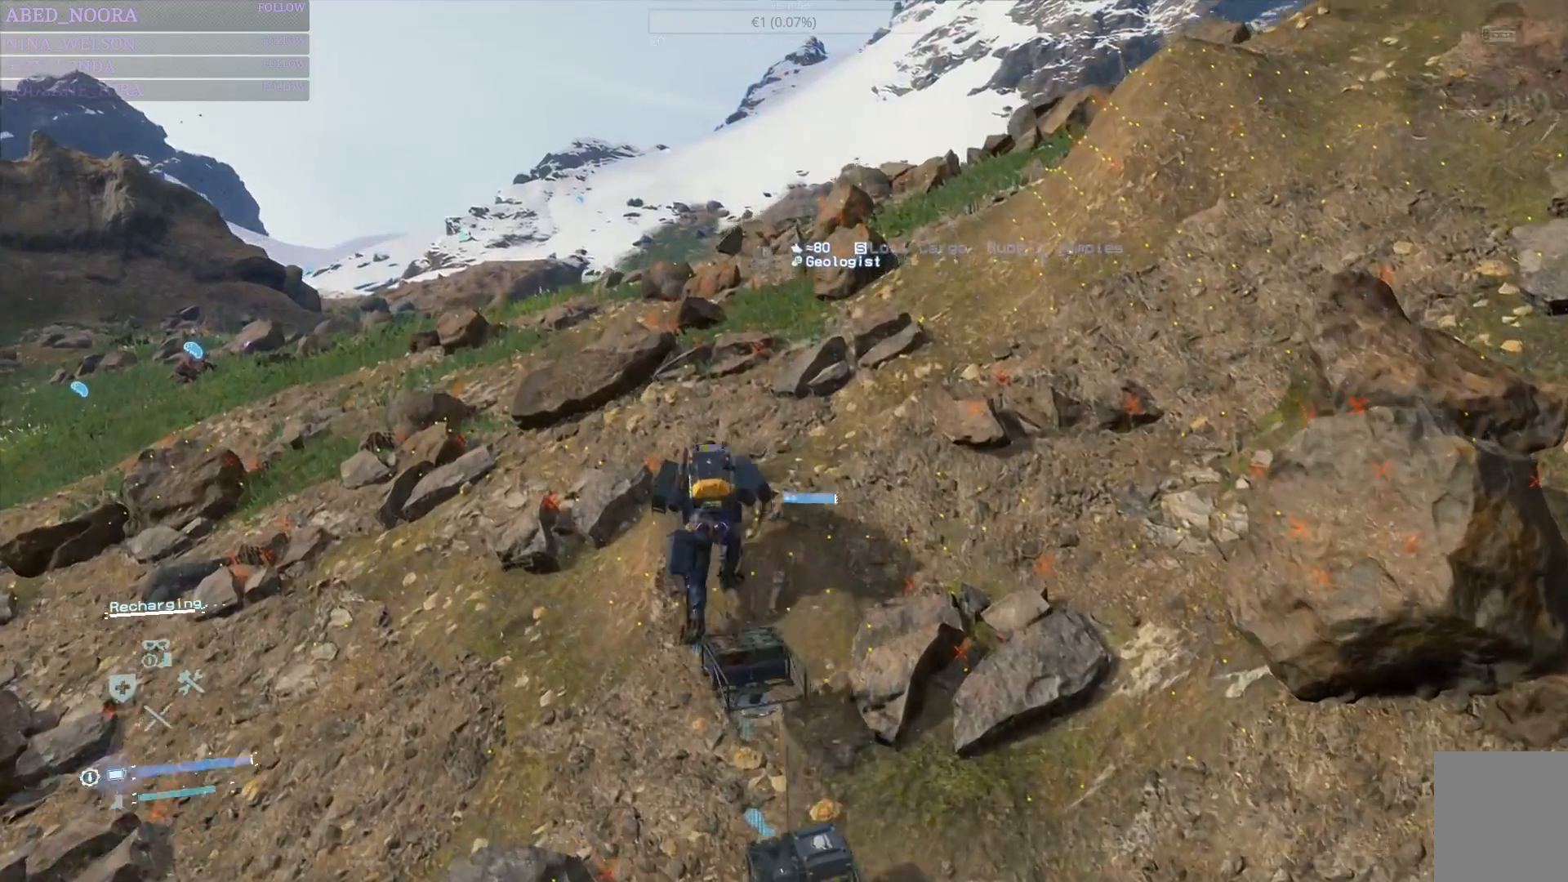
{"buttons": ["L2", "R2"], "left_stick": "up", "right_stick": "center", "events": []}
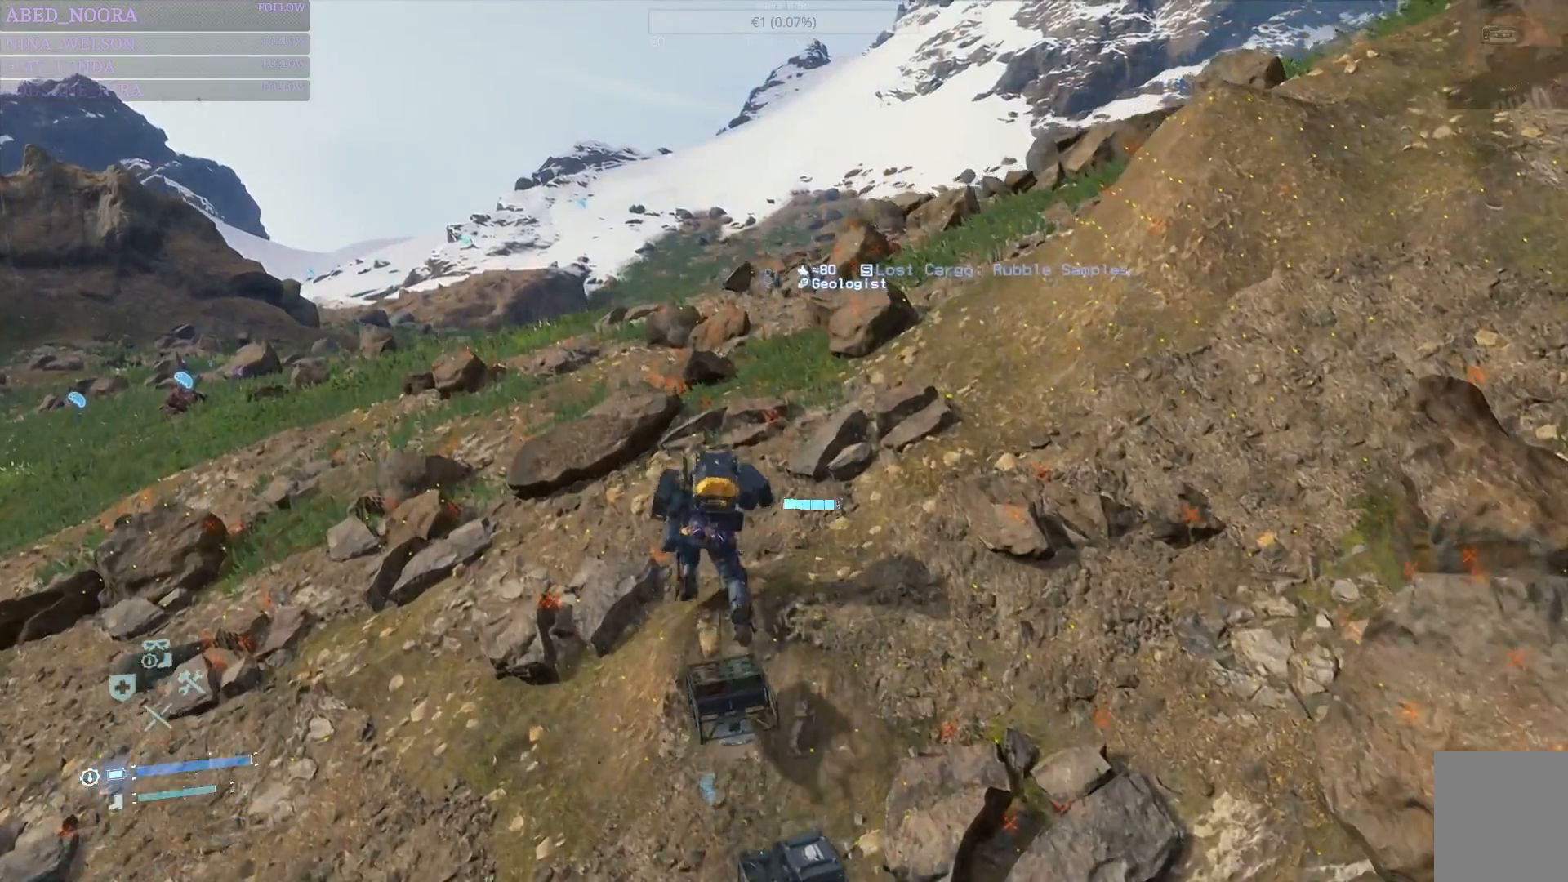
{"buttons": ["L2", "R2"], "left_stick": "up", "right_stick": "center", "events": []}
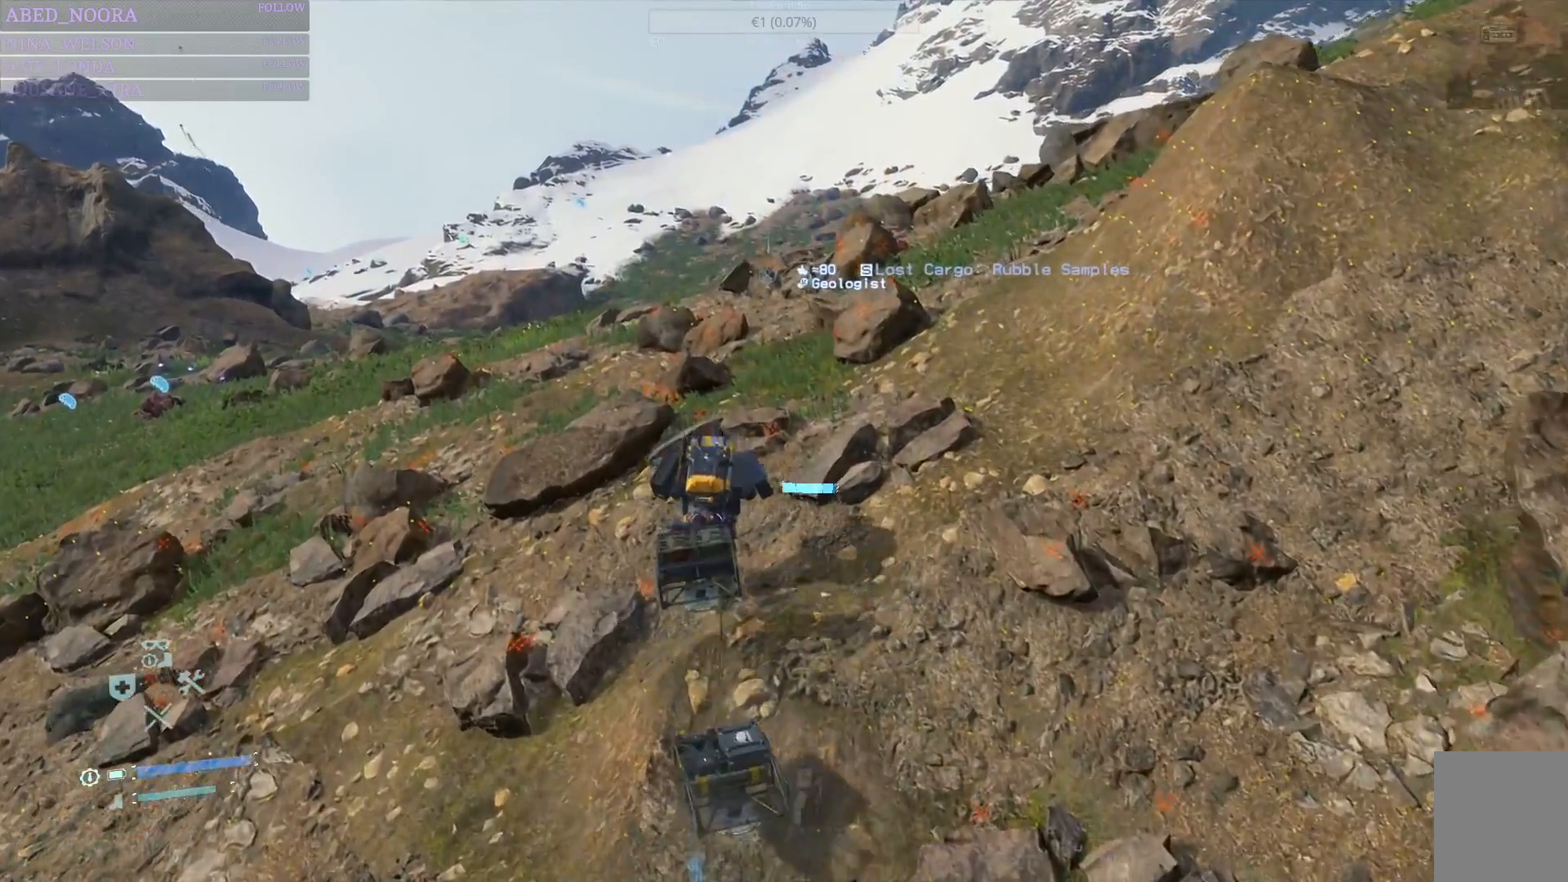
{"buttons": ["L2", "R2"], "left_stick": "up", "right_stick": "down-left", "events": [[450, "right_stick", "down-left"]]}
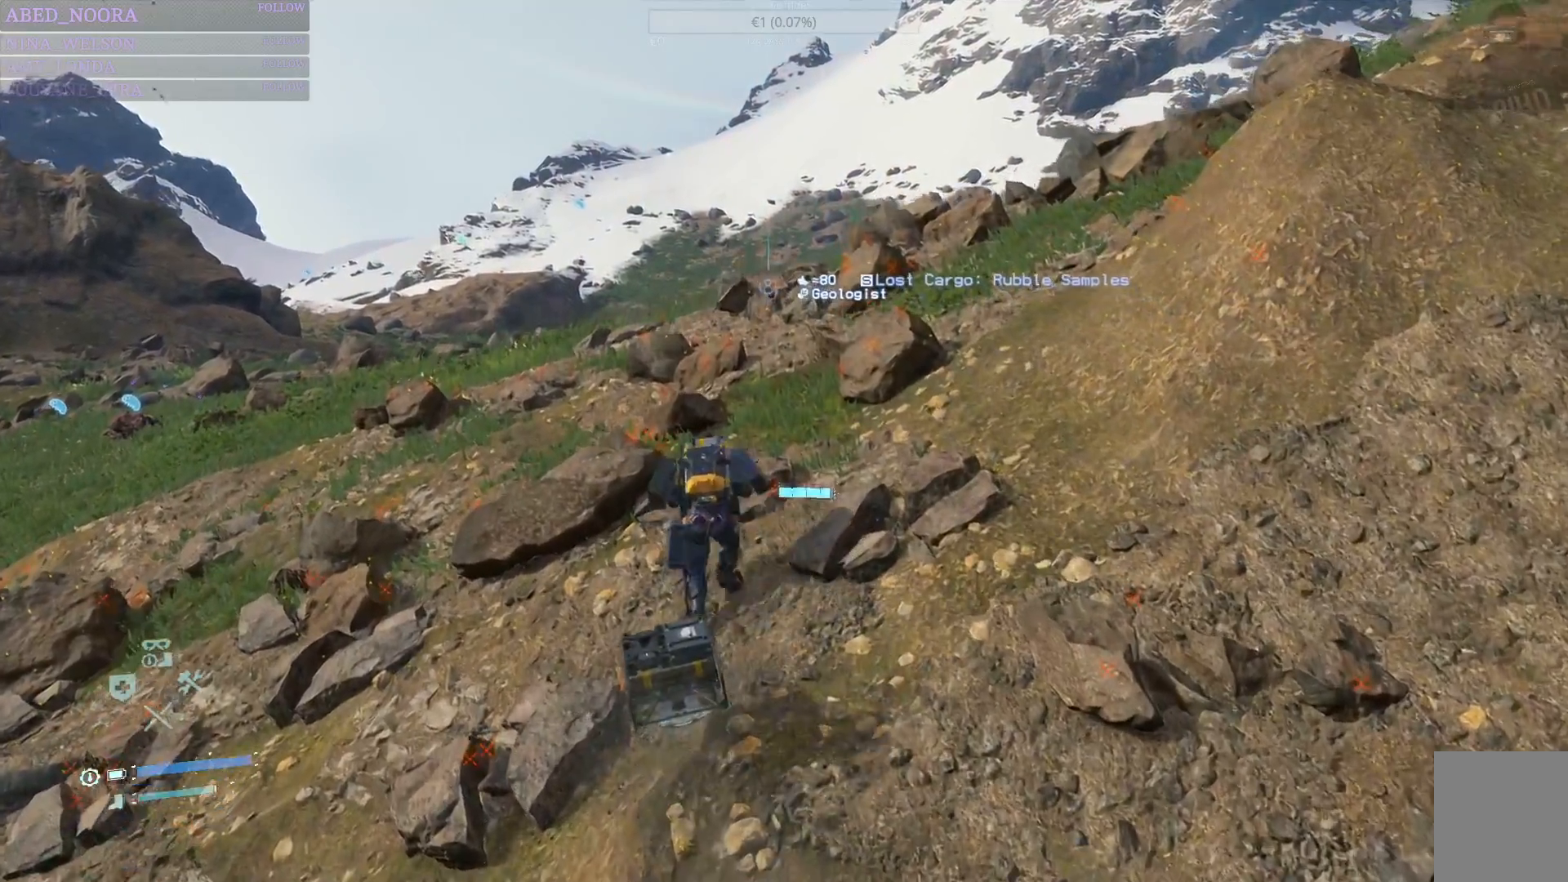
{"buttons": ["L2", "R2"], "left_stick": "up", "right_stick": "center", "events": [[133, "right_stick", "center"]]}
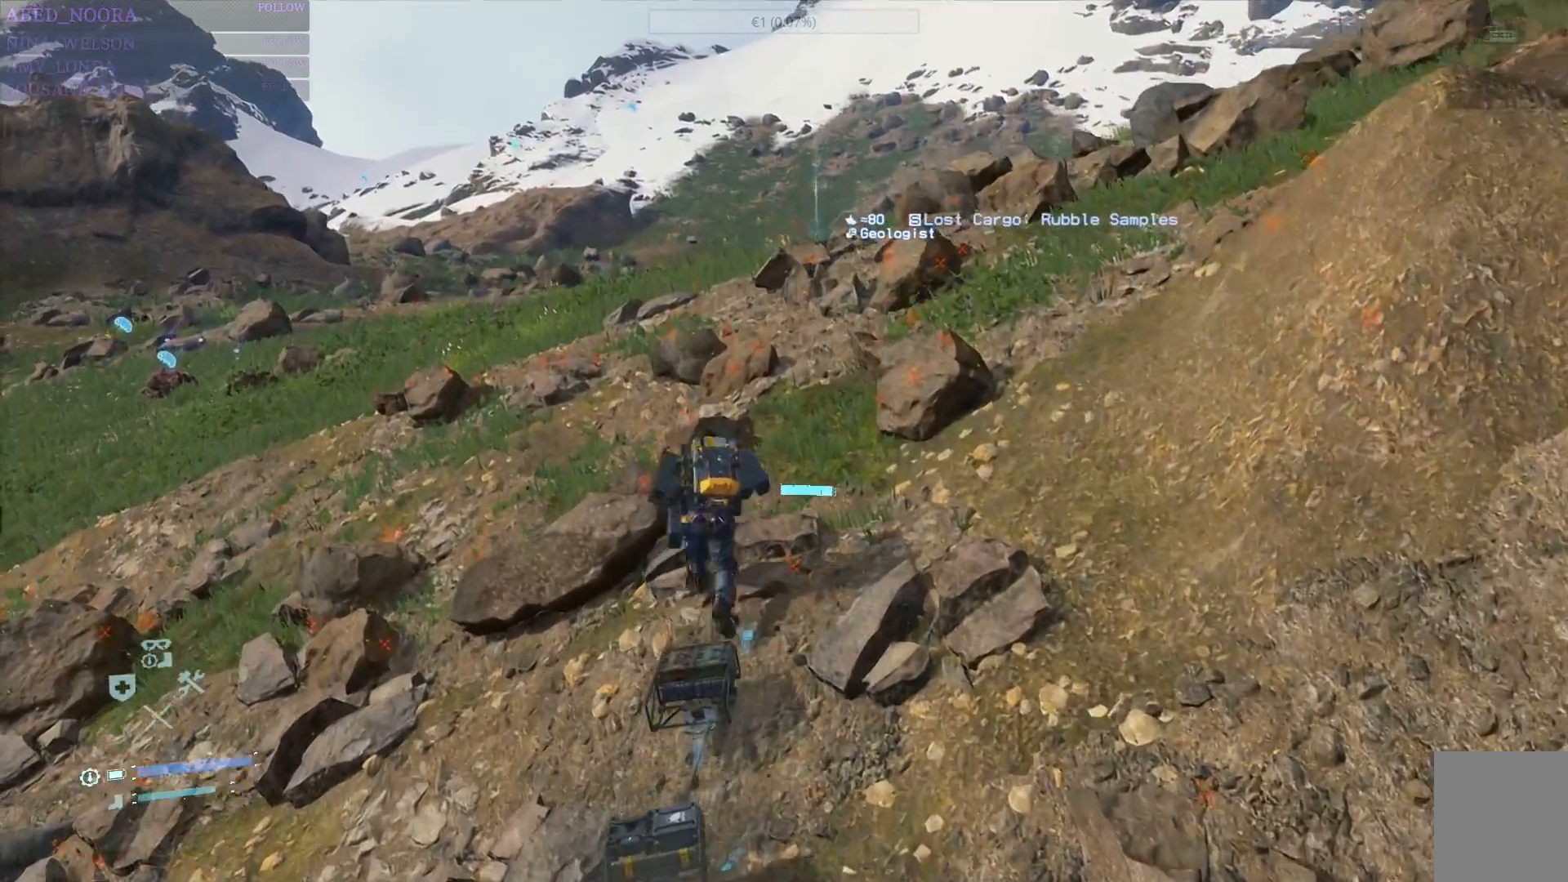
{"buttons": ["L2", "R2"], "left_stick": "up", "right_stick": "center", "events": []}
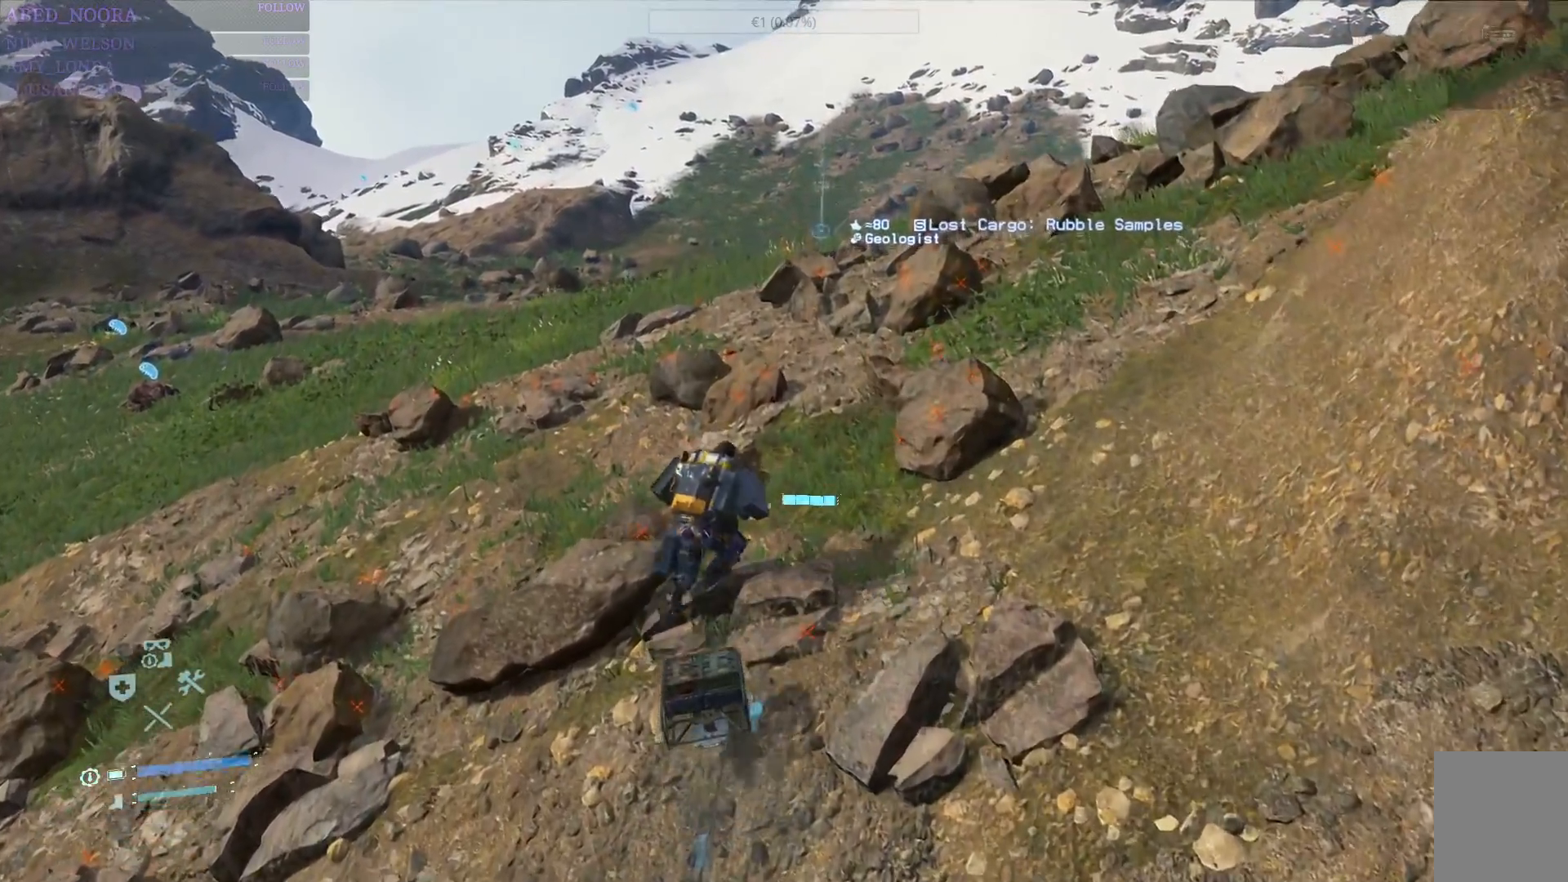
{"buttons": ["L2", "R2"], "left_stick": "up", "right_stick": "center", "events": []}
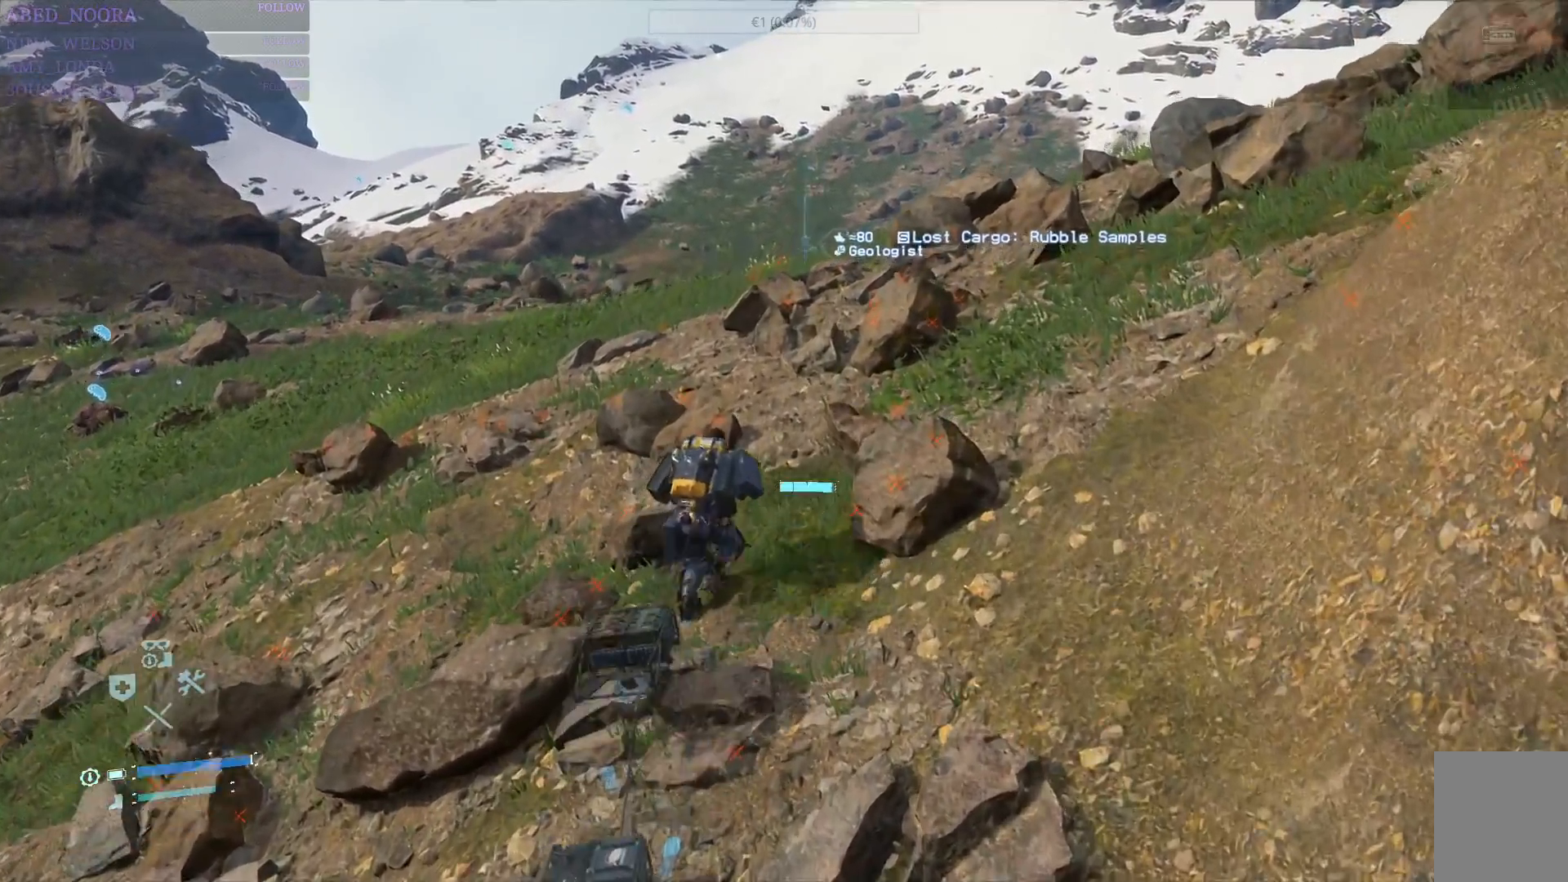
{"buttons": ["L2", "R2"], "left_stick": "up", "right_stick": "left", "events": [[50, "R1", "down"], [183, "R1", "up"], [450, "right_stick", "left"]]}
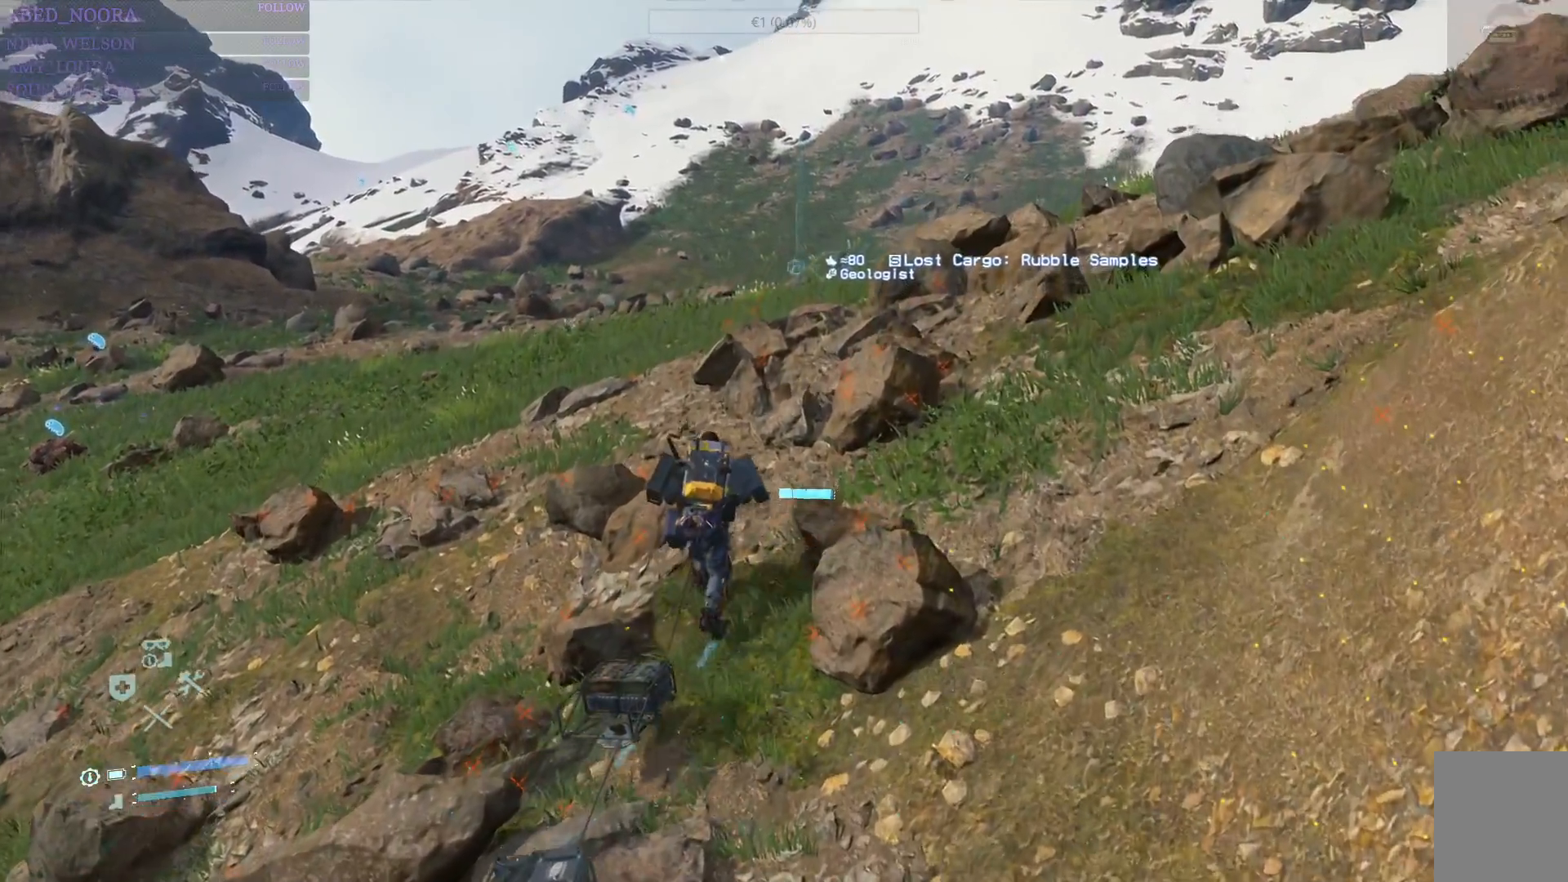
{"buttons": ["L2", "R2"], "left_stick": "up", "right_stick": "center", "events": [[100, "right_stick", "down-left"], [467, "right_stick", "center"]]}
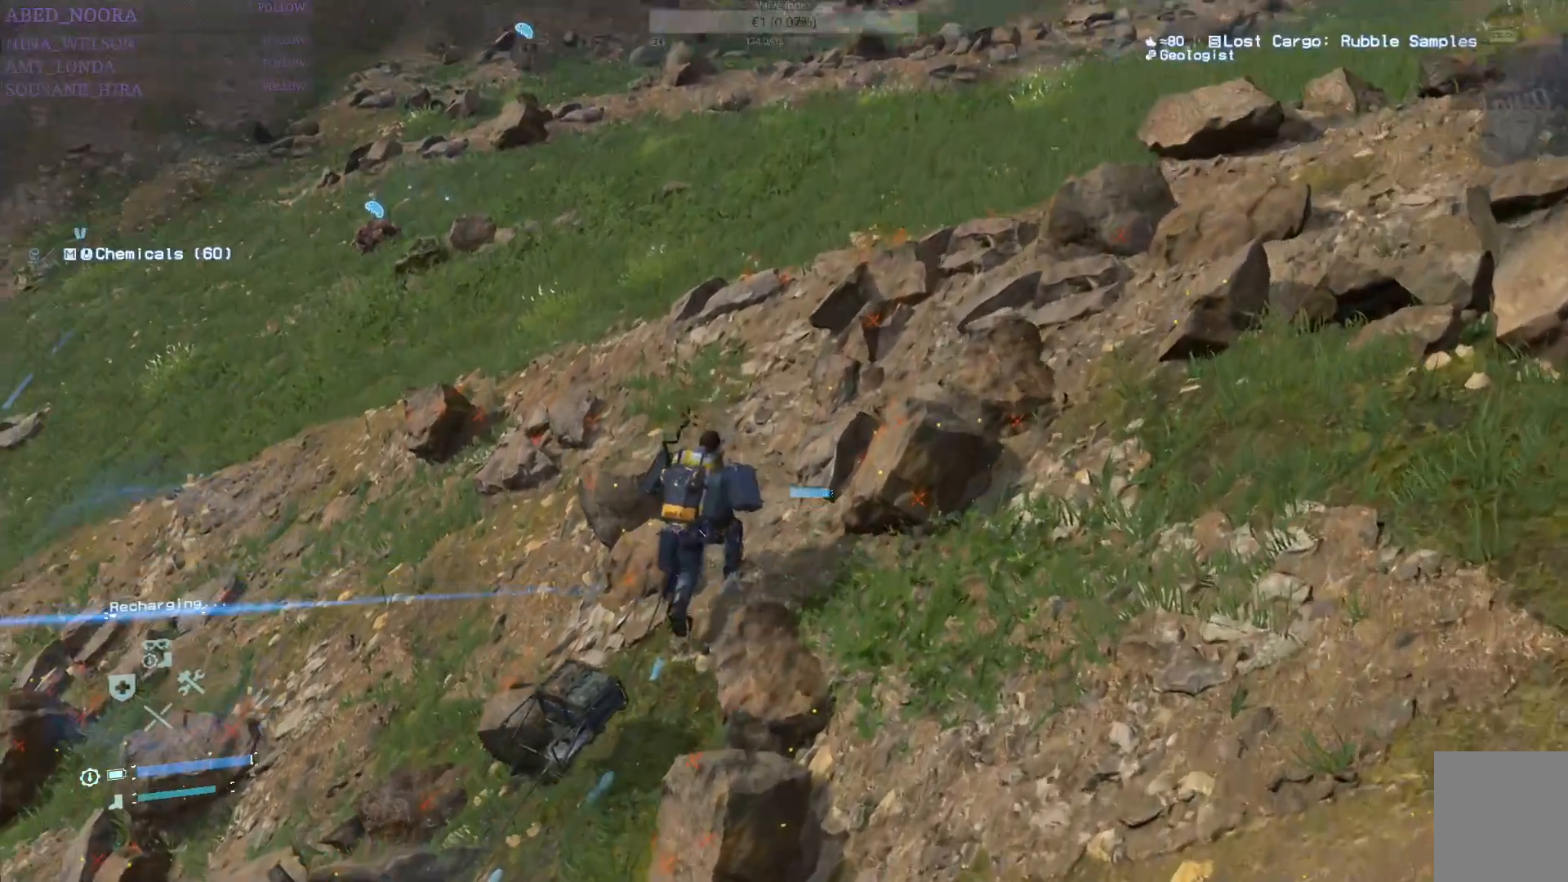
{"buttons": ["L2", "R2"], "left_stick": "up", "right_stick": "left", "events": [[83, "right_stick", "left"], [200, "right_stick", "up-left"], [433, "right_stick", "left"]]}
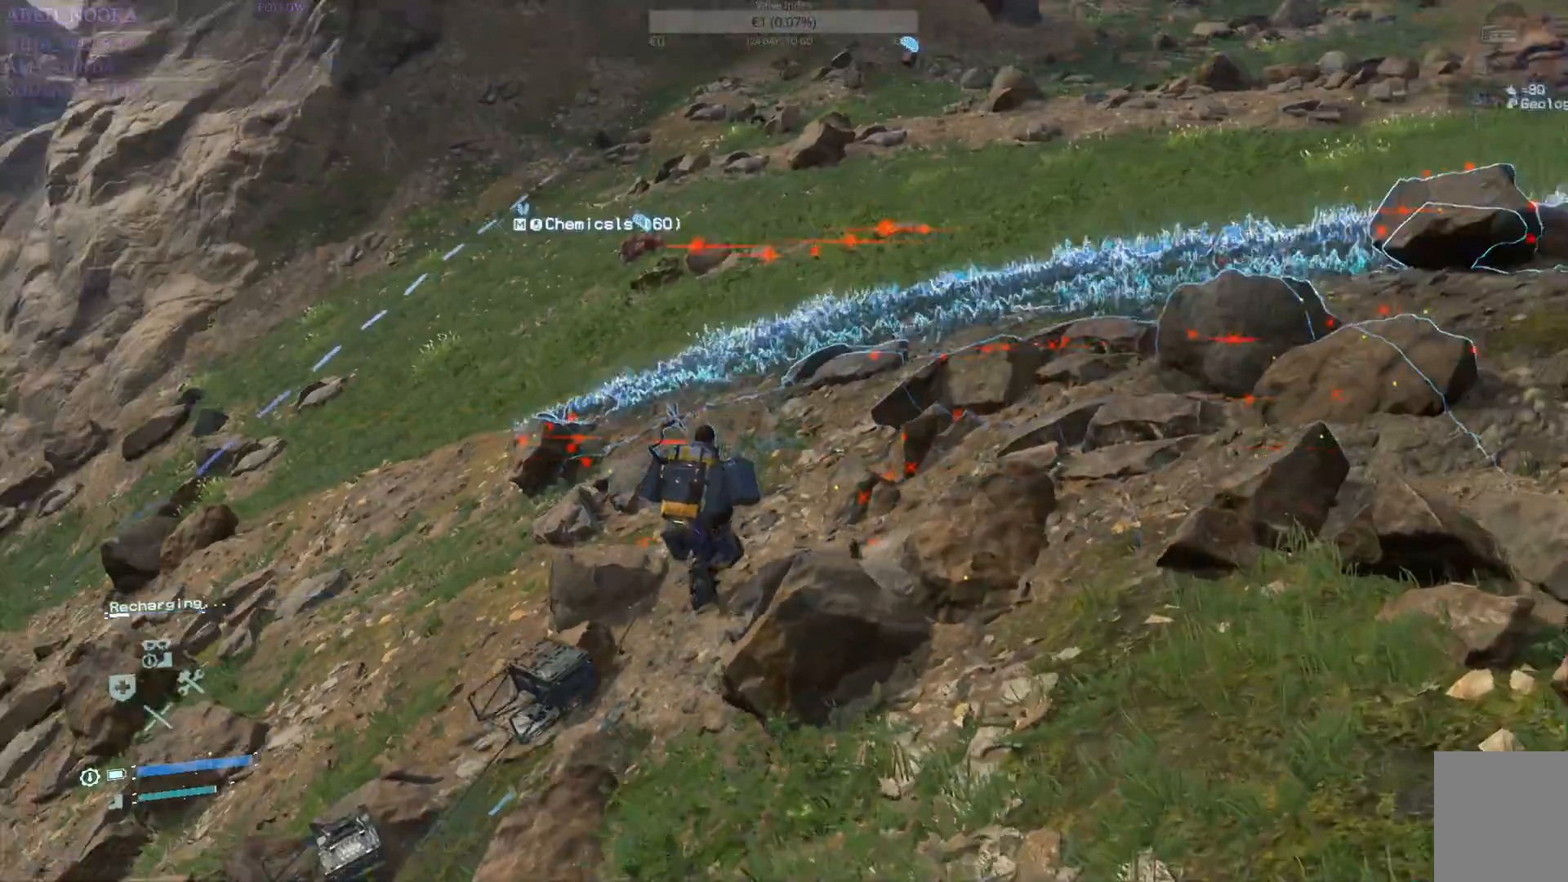
{"buttons": ["L2", "R2"], "left_stick": "up", "right_stick": "up-right", "events": [[150, "right_stick", "center"], [450, "right_stick", "up-right"]]}
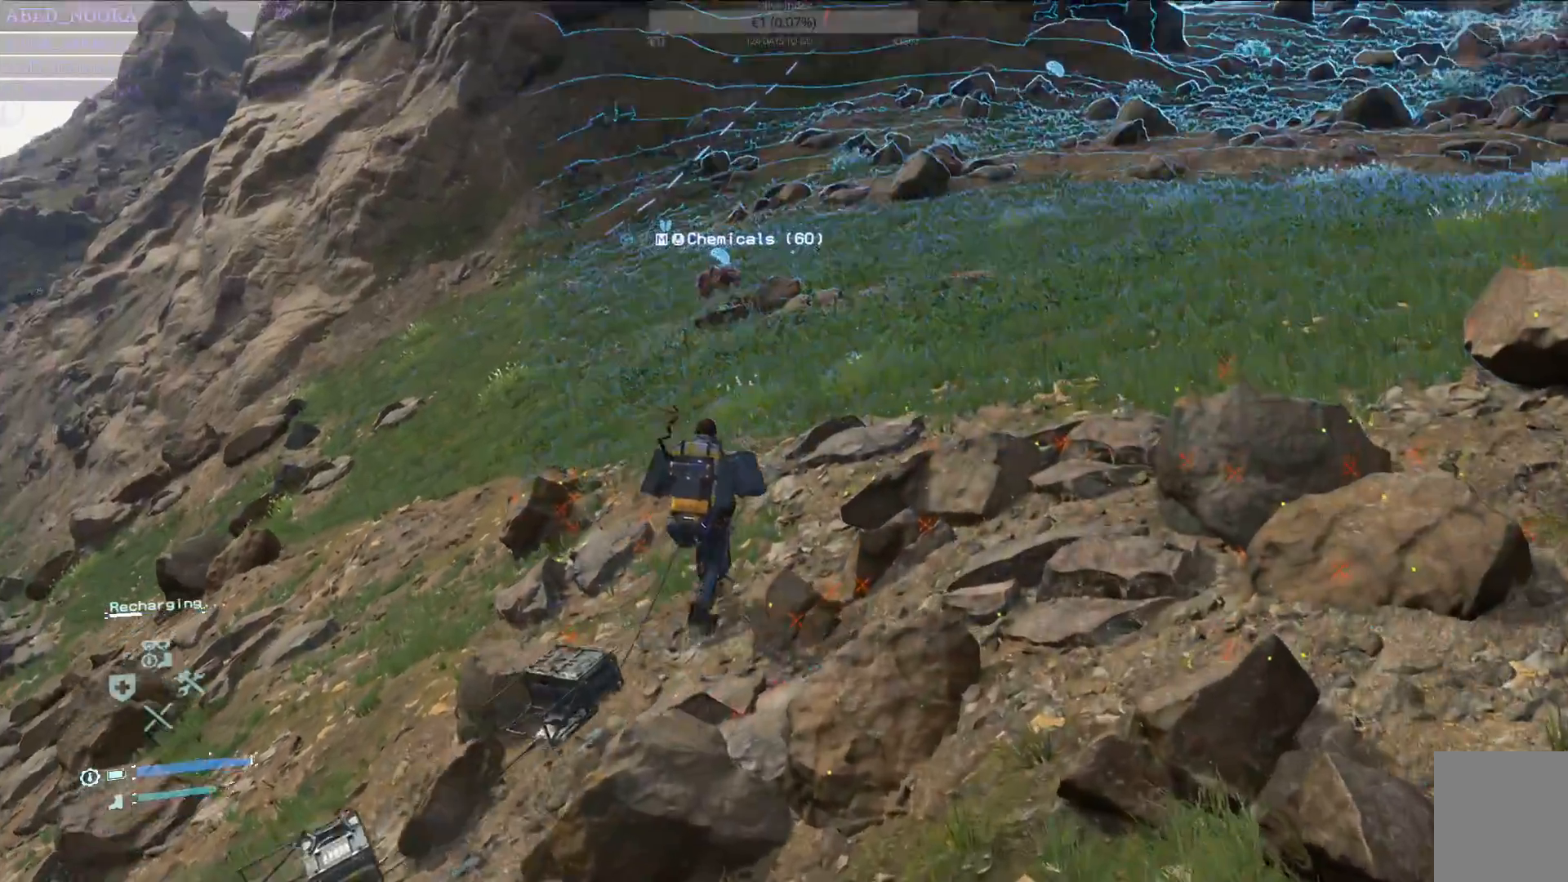
{"buttons": ["L2", "R2"], "left_stick": "up", "right_stick": "up-right", "events": []}
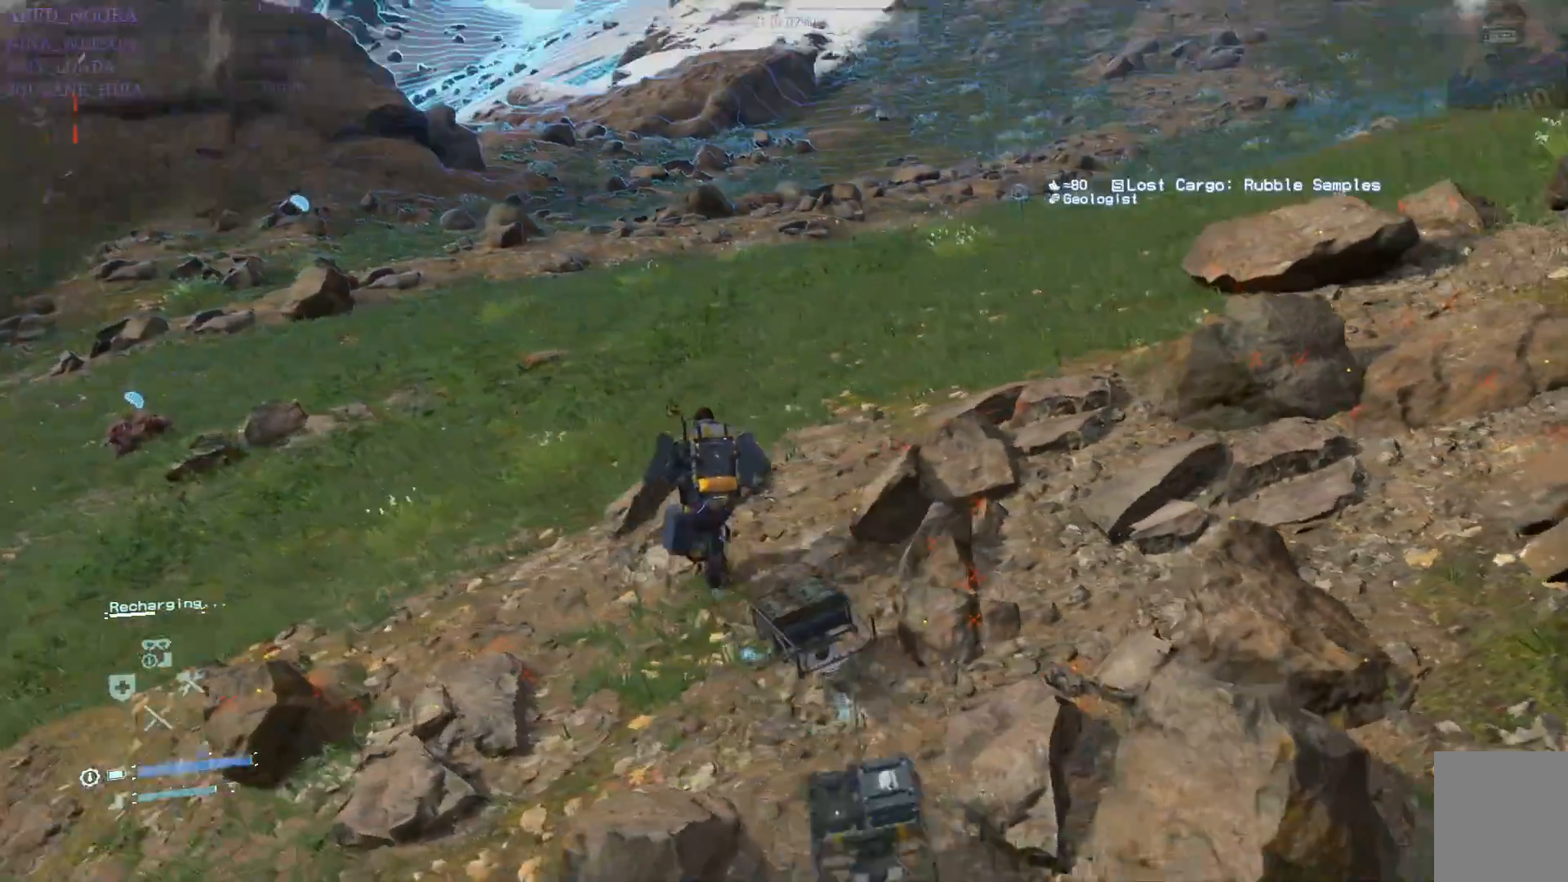
{"buttons": ["L2", "R2"], "left_stick": "up", "right_stick": "right", "events": [[17, "right_stick", "center"], [483, "right_stick", "right"]]}
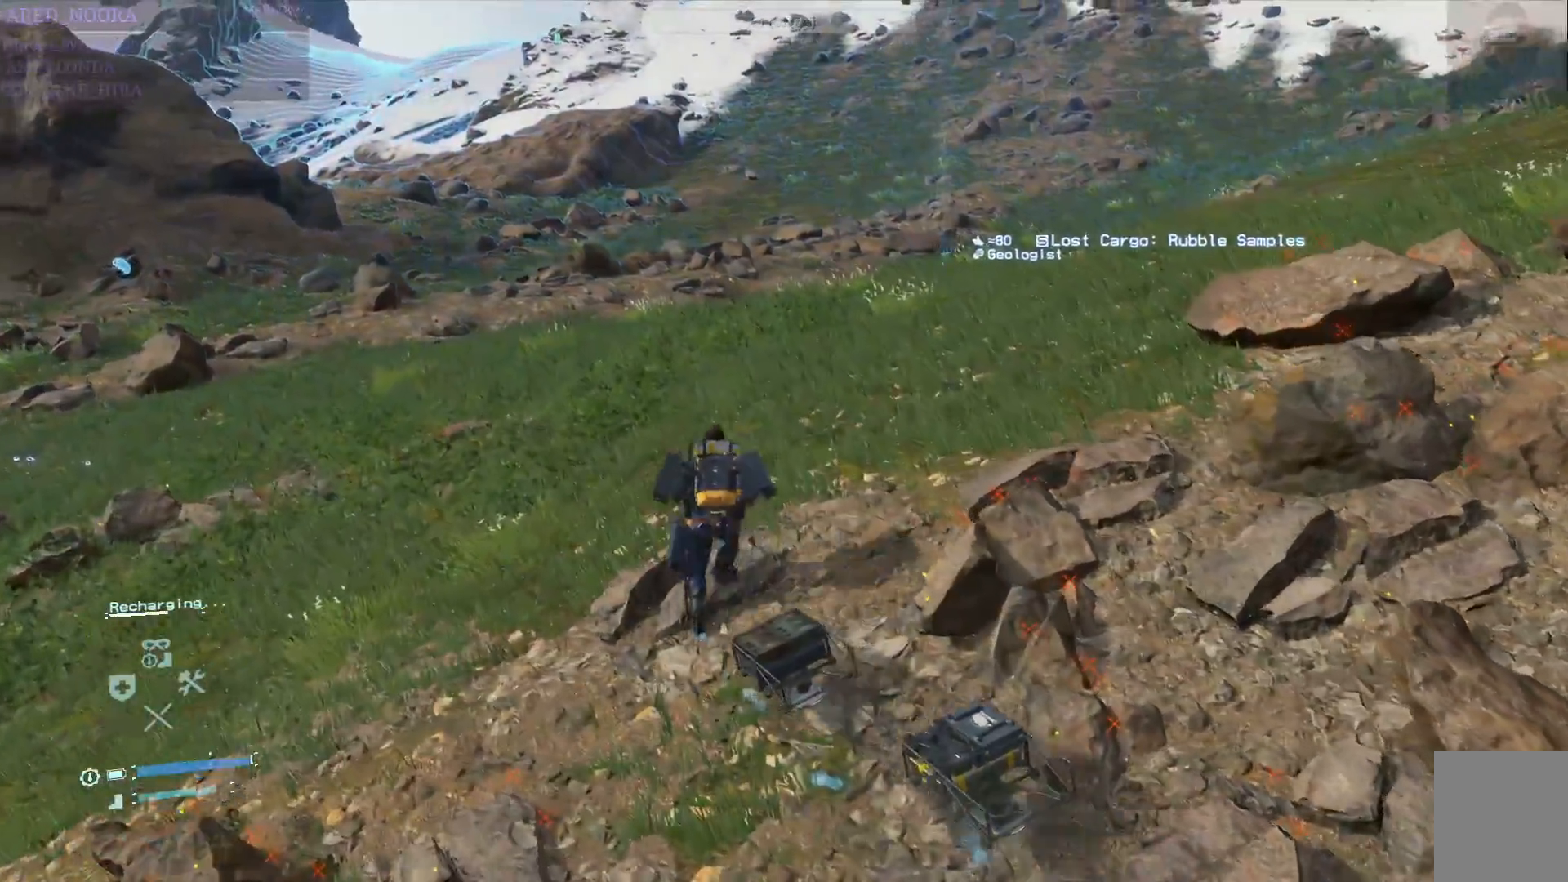
{"buttons": ["L2", "R2"], "left_stick": "up", "right_stick": "center", "events": [[167, "right_stick", "center"]]}
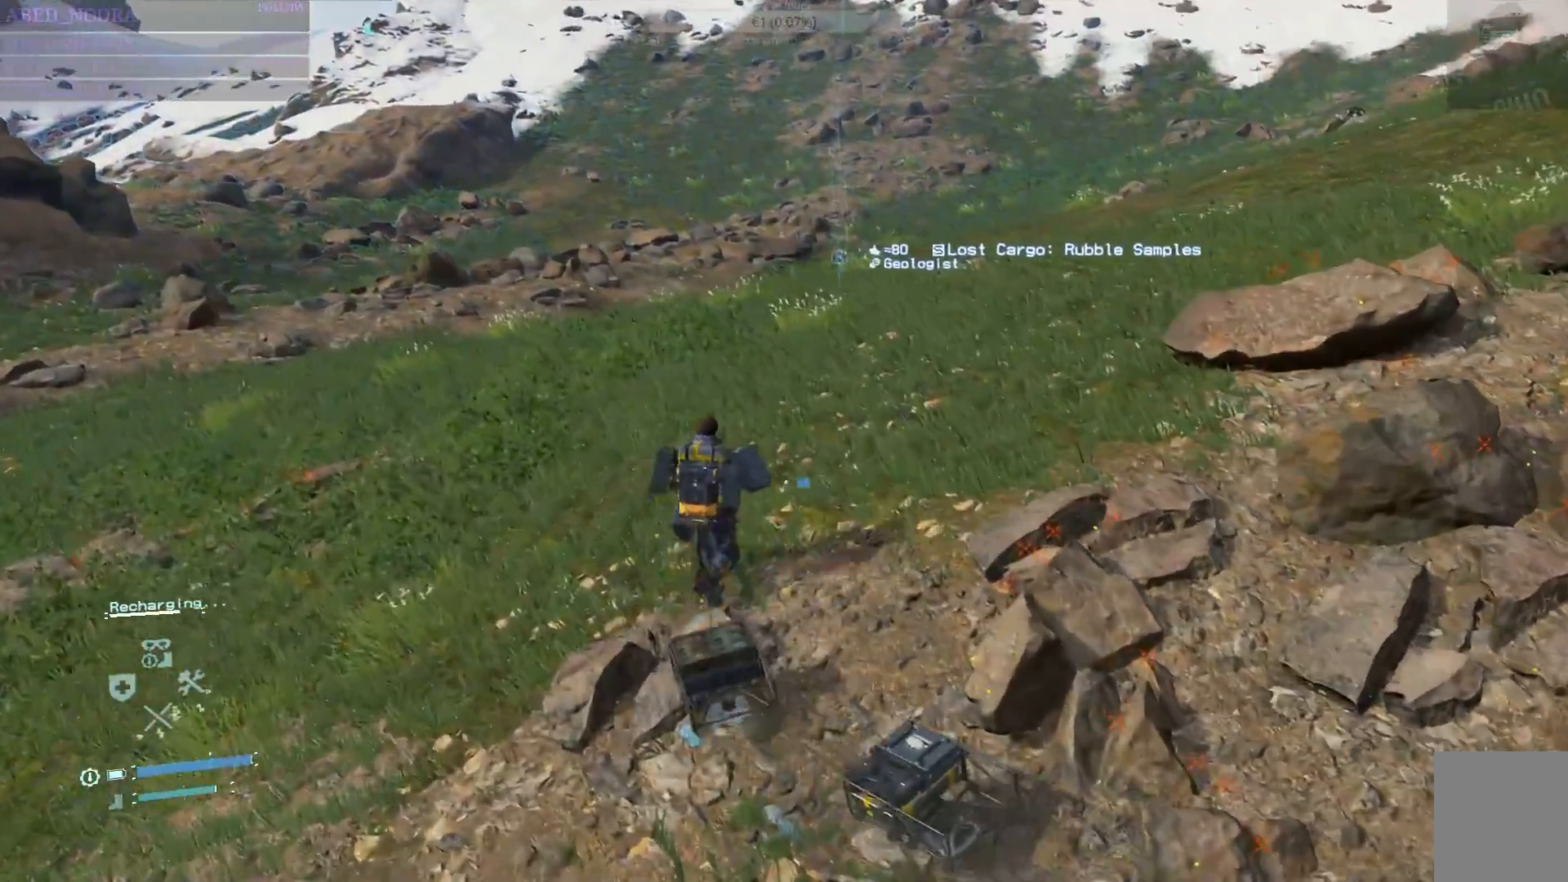
{"buttons": [], "left_stick": "up", "right_stick": "left", "events": [[167, "L2", "up"], [183, "R2", "up"], [383, "right_stick", "left"]]}
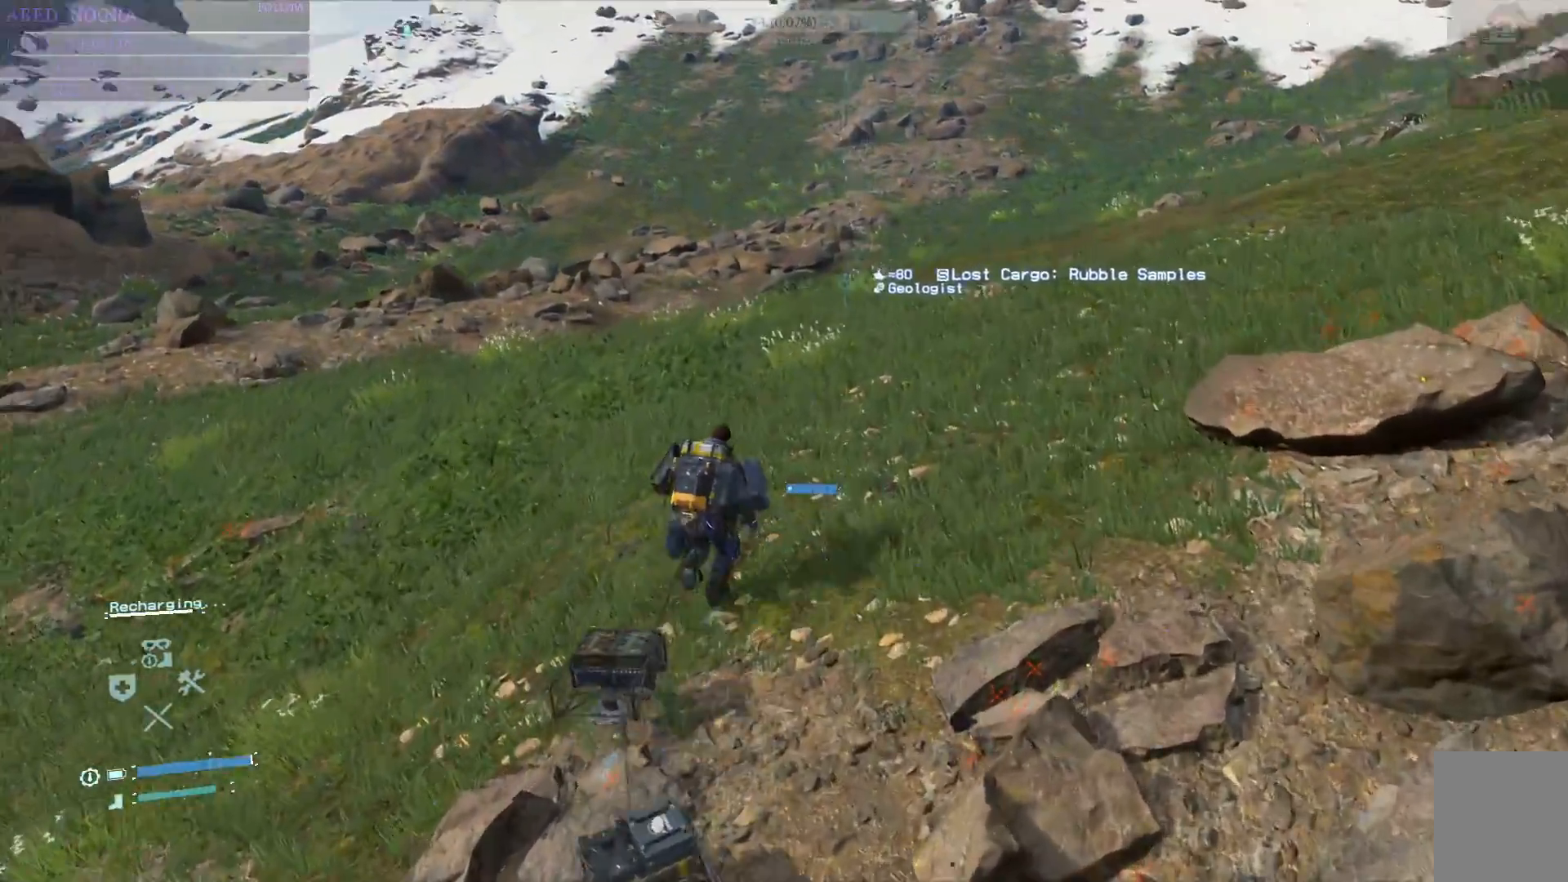
{"buttons": [], "left_stick": "up", "right_stick": "left", "events": [[100, "right_stick", "center"], [400, "right_stick", "left"]]}
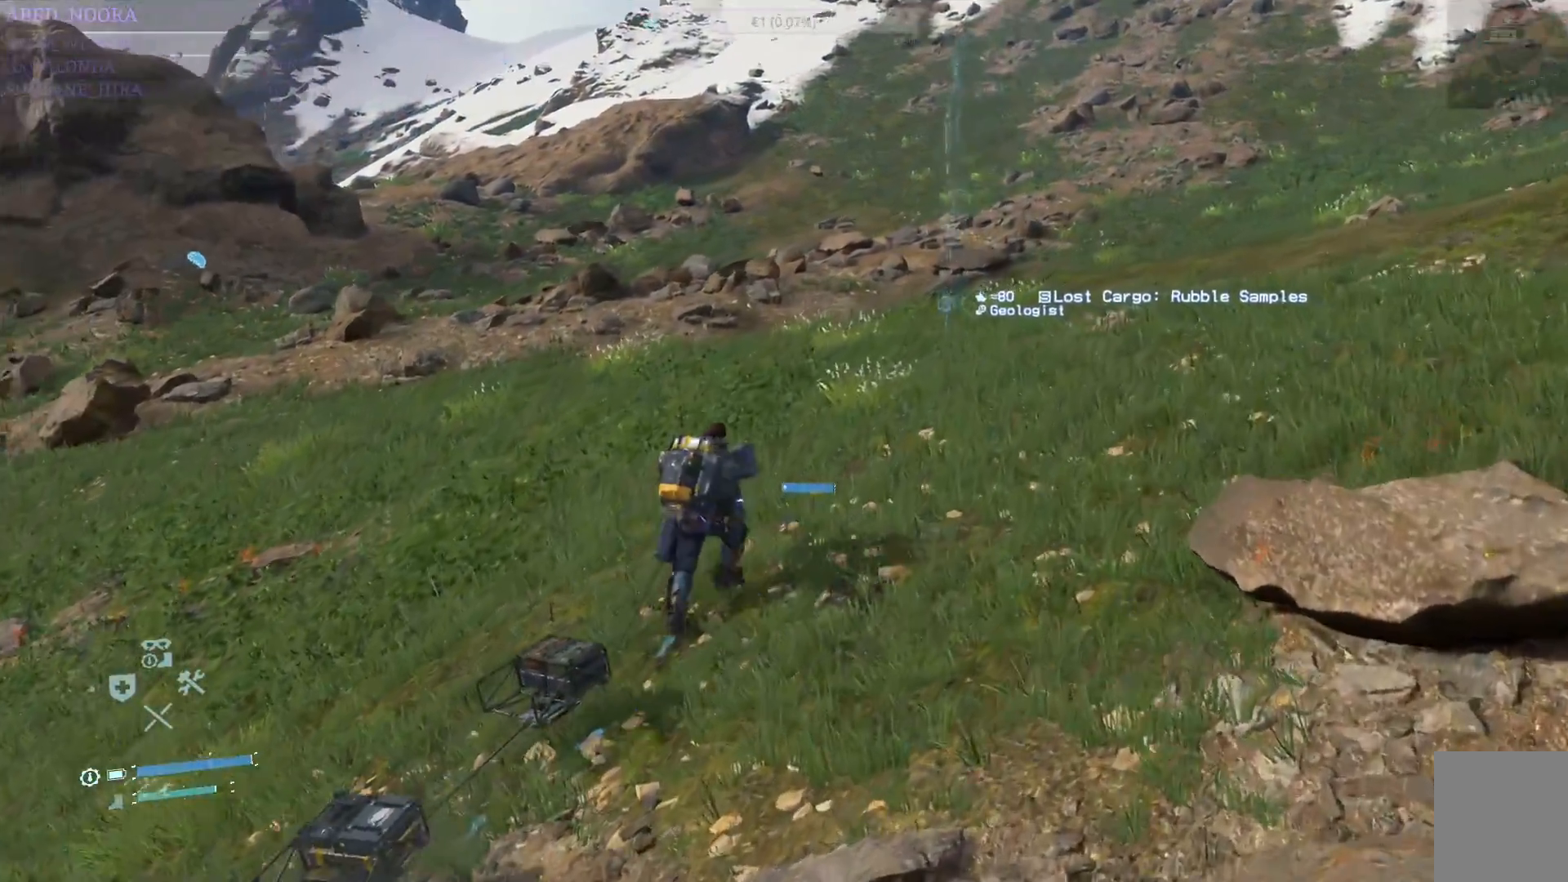
{"buttons": [], "left_stick": "up-right", "right_stick": "left", "events": [[183, "right_stick", "center"], [317, "left_stick", "up-right"], [450, "right_stick", "left"]]}
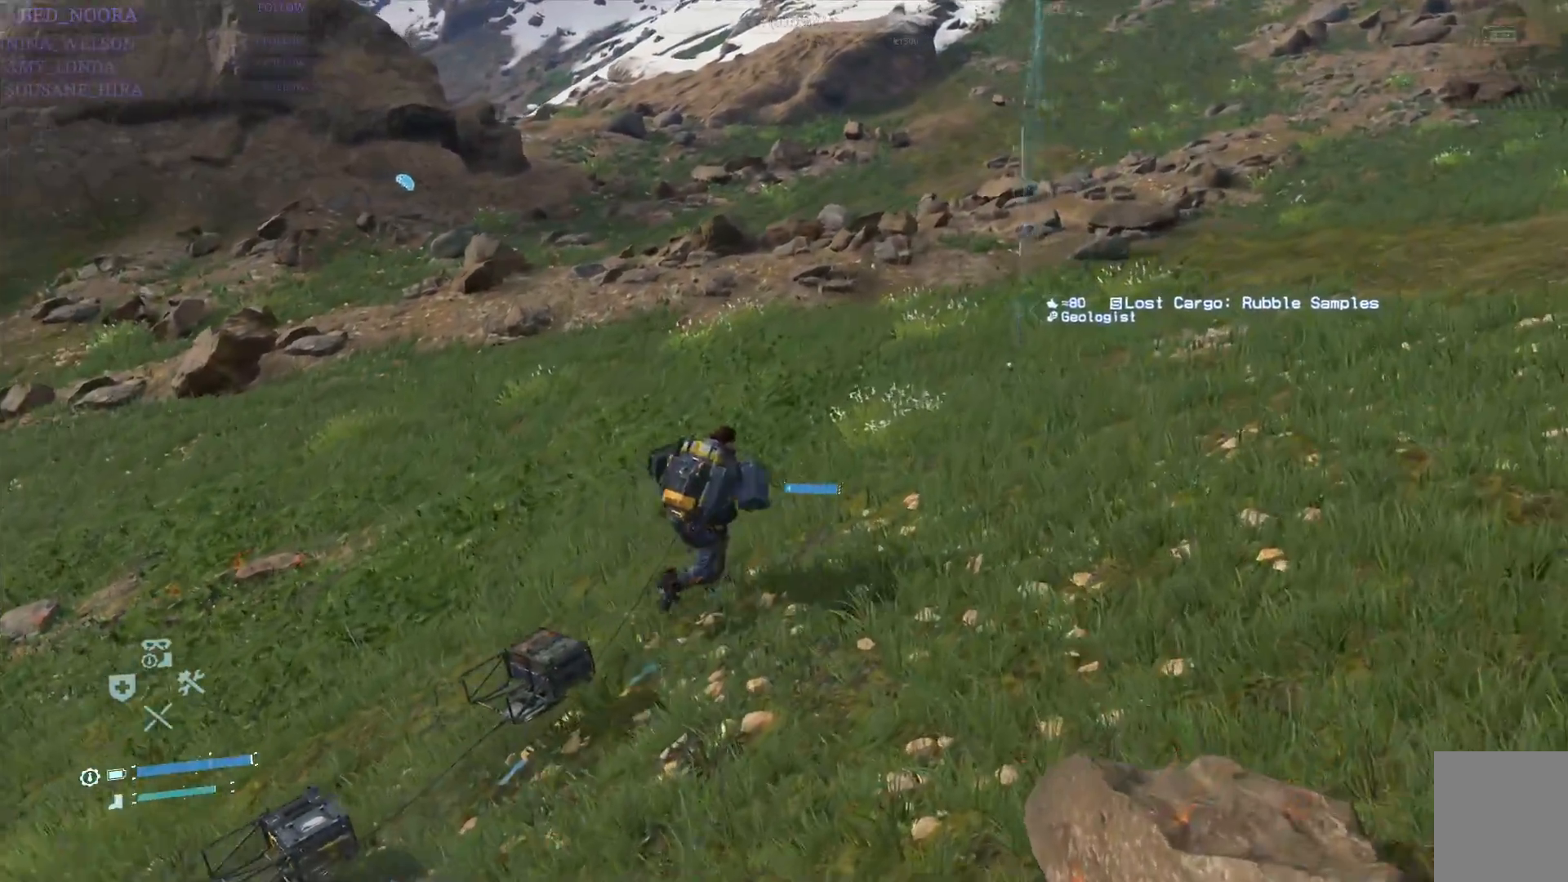
{"buttons": ["R1"], "left_stick": "up-right", "right_stick": "center", "events": [[300, "right_stick", "center"], [433, "R1", "down"]]}
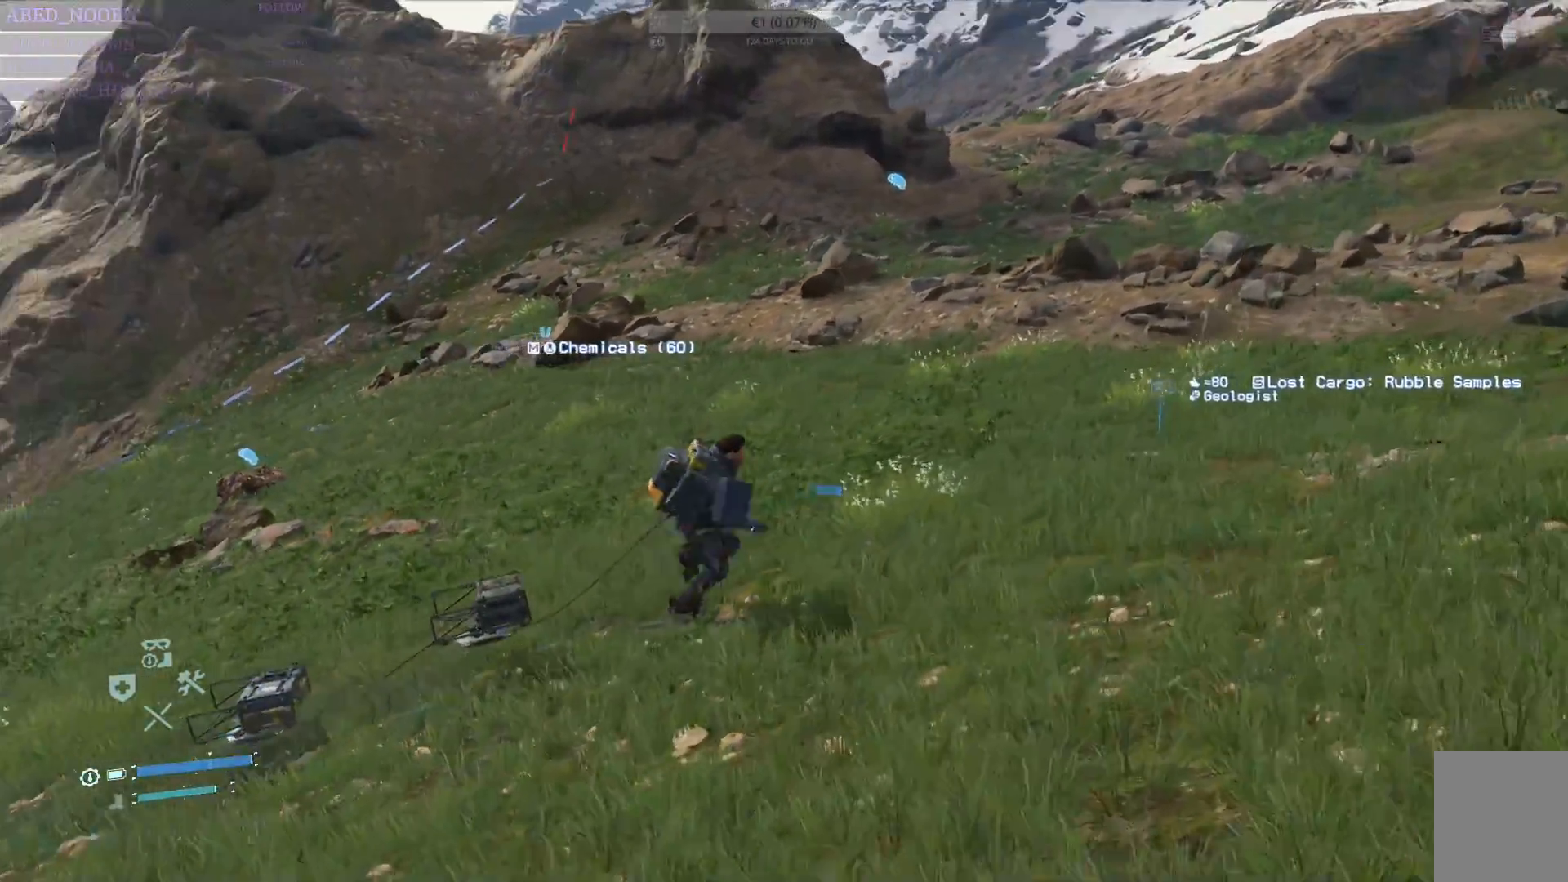
{"buttons": [], "left_stick": "up-right", "right_stick": "down-right", "events": [[33, "R1", "up"], [333, "right_stick", "down-right"]]}
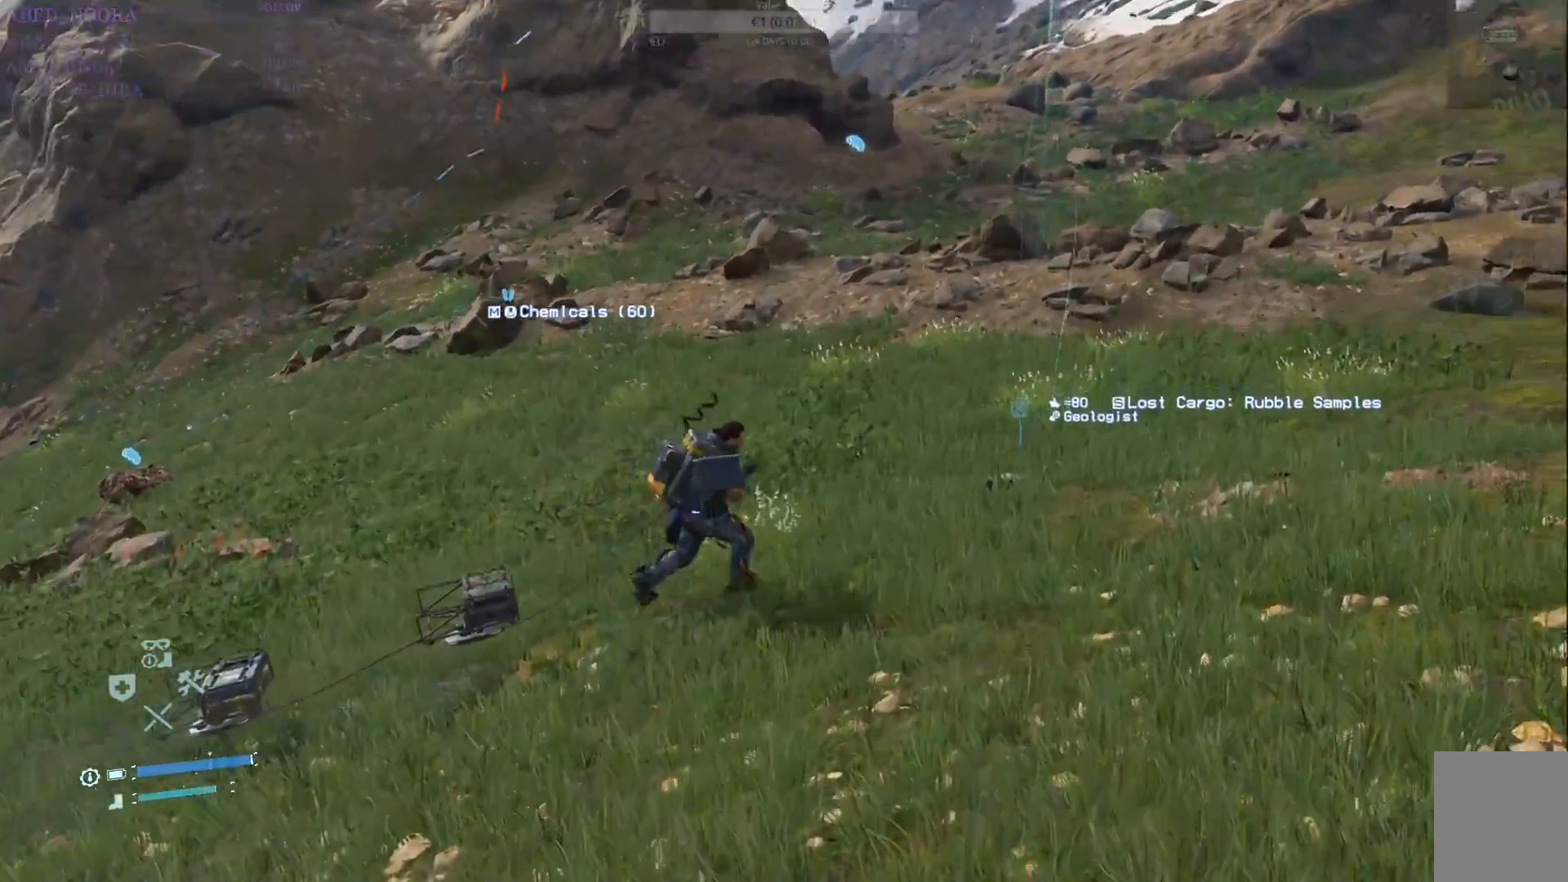
{"buttons": [], "left_stick": "up-right", "right_stick": "center", "events": [[17, "right_stick", "center"], [400, "TRIANGLE", "down"], [500, "TRIANGLE", "up"]]}
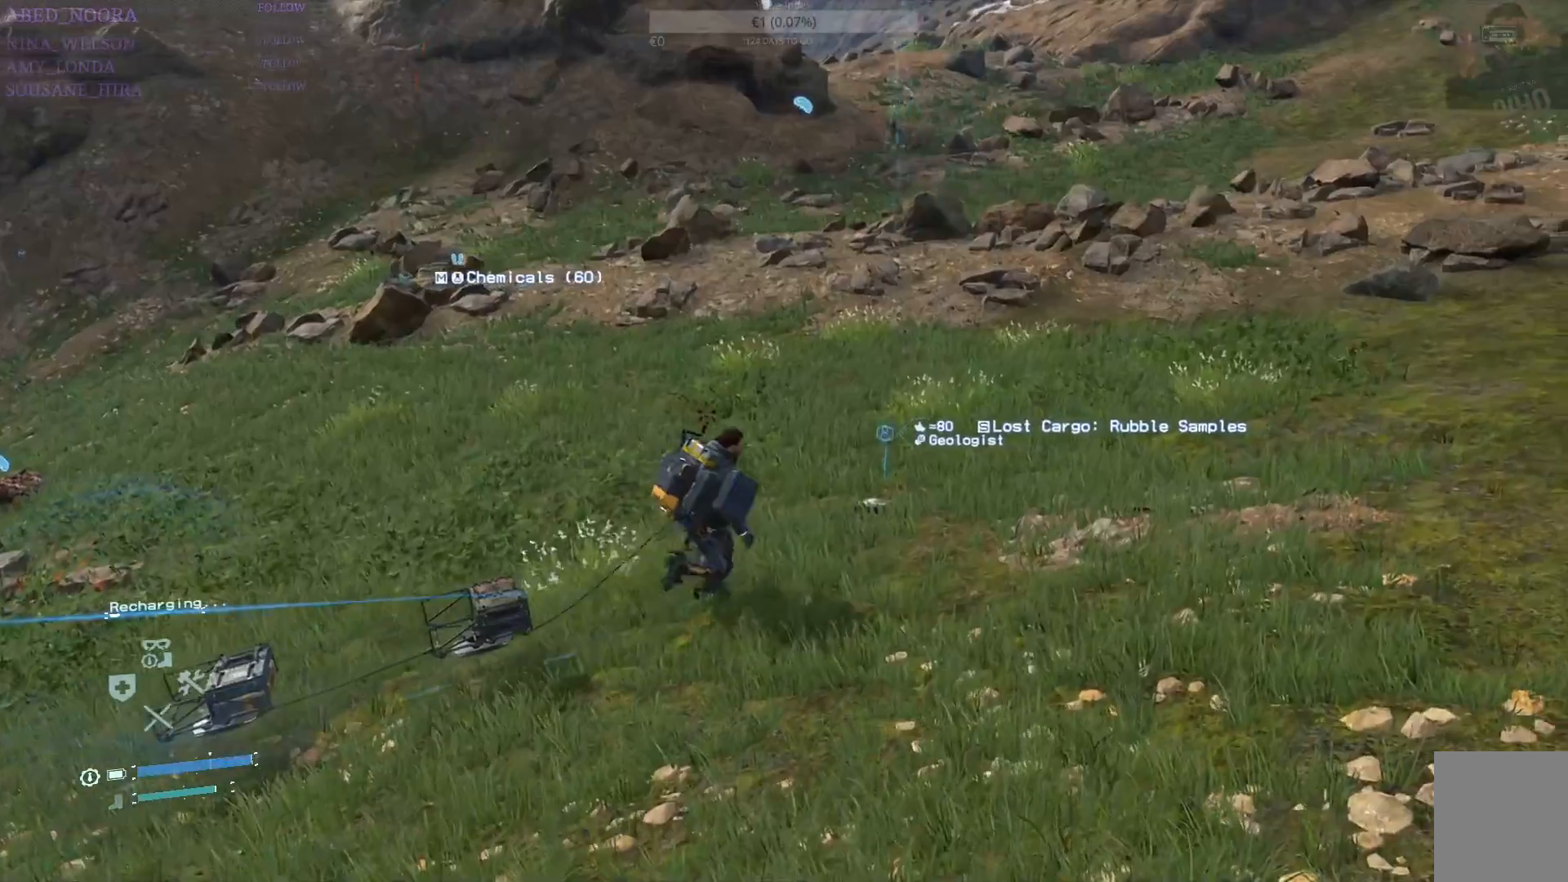
{"buttons": [], "left_stick": "up-right", "right_stick": "center", "events": [[83, "TRIANGLE", "down"], [167, "TRIANGLE", "up"], [250, "TRIANGLE", "down"], [333, "TRIANGLE", "up"], [400, "TRIANGLE", "down"], [500, "TRIANGLE", "up"]]}